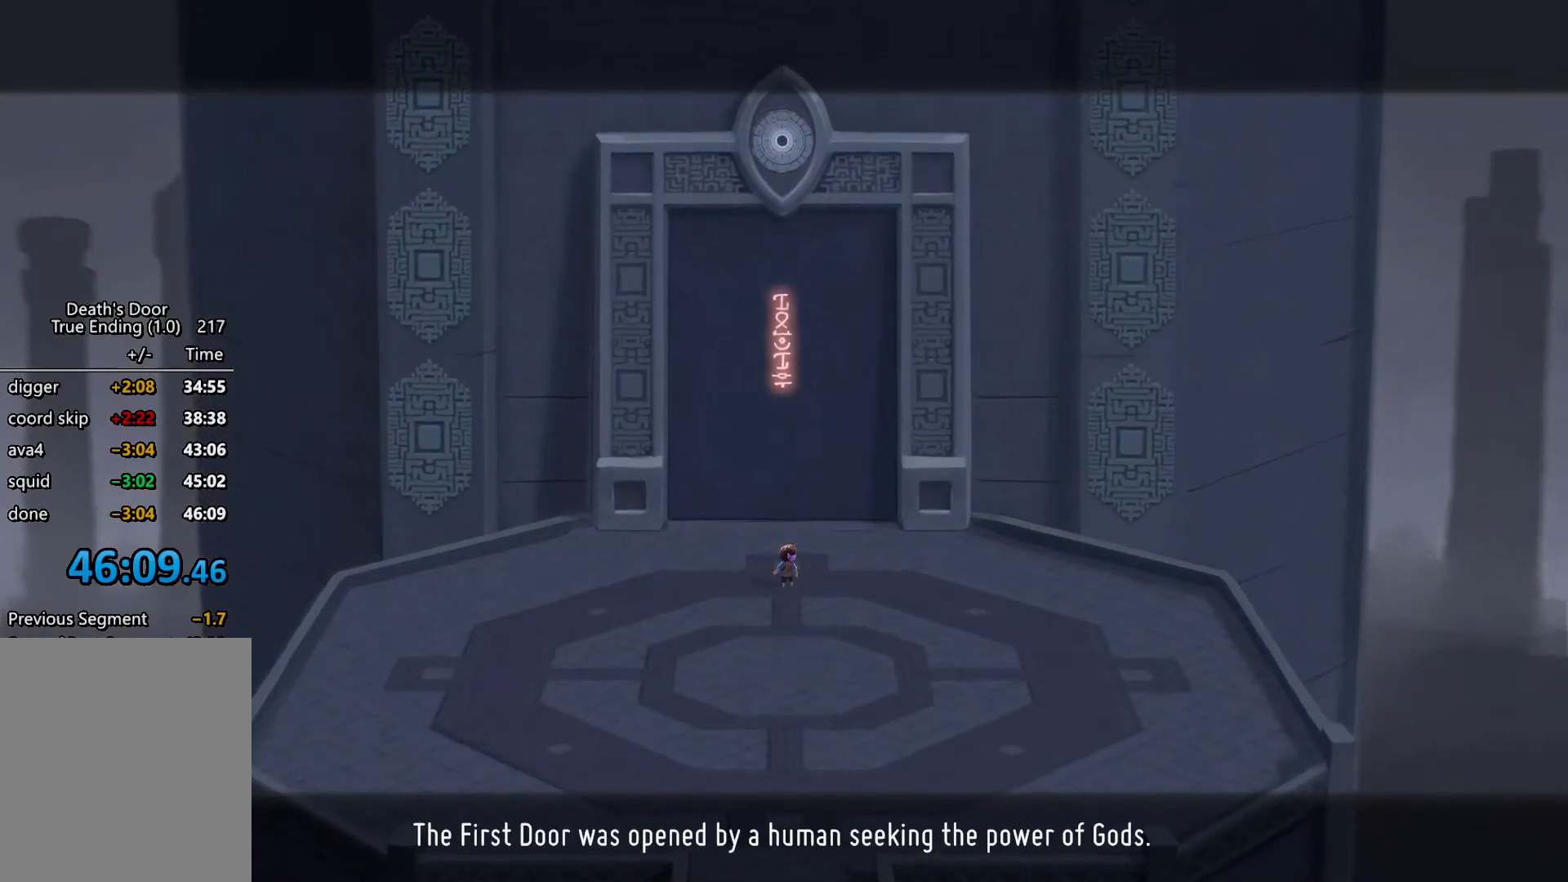
Gameplay with keyboard; each line is a JSON object with the keys held at the frame after it. "events" lists presses ("down") and releases ("up") of "a", "d", "escape", "exit", "kb_attack", "kb_heavy", "m_attack", "m_heavy", "m_magic", "roll", "s", "shift" and "w" between this image and that frame as [ms after this image, input, new state], when the widget could be followed in between. No other keys are recorded. Mouse input is not recorded. Key names are as the overlay labels them; some are game actions (e.g. jump) rather than physical keys.
{"keys": [], "events": [[34, "kb_attack", "up"], [34, "kb_heavy", "up"], [67, "s", "down"], [100, "s", "up"], [167, "kb_attack", "down"], [267, "a", "down"], [267, "kb_attack", "up"], [267, "s", "down"], [300, "a", "up"], [300, "s", "up"], [334, "kb_attack", "down"], [434, "kb_attack", "up"], [434, "s", "down"], [500, "s", "up"]]}
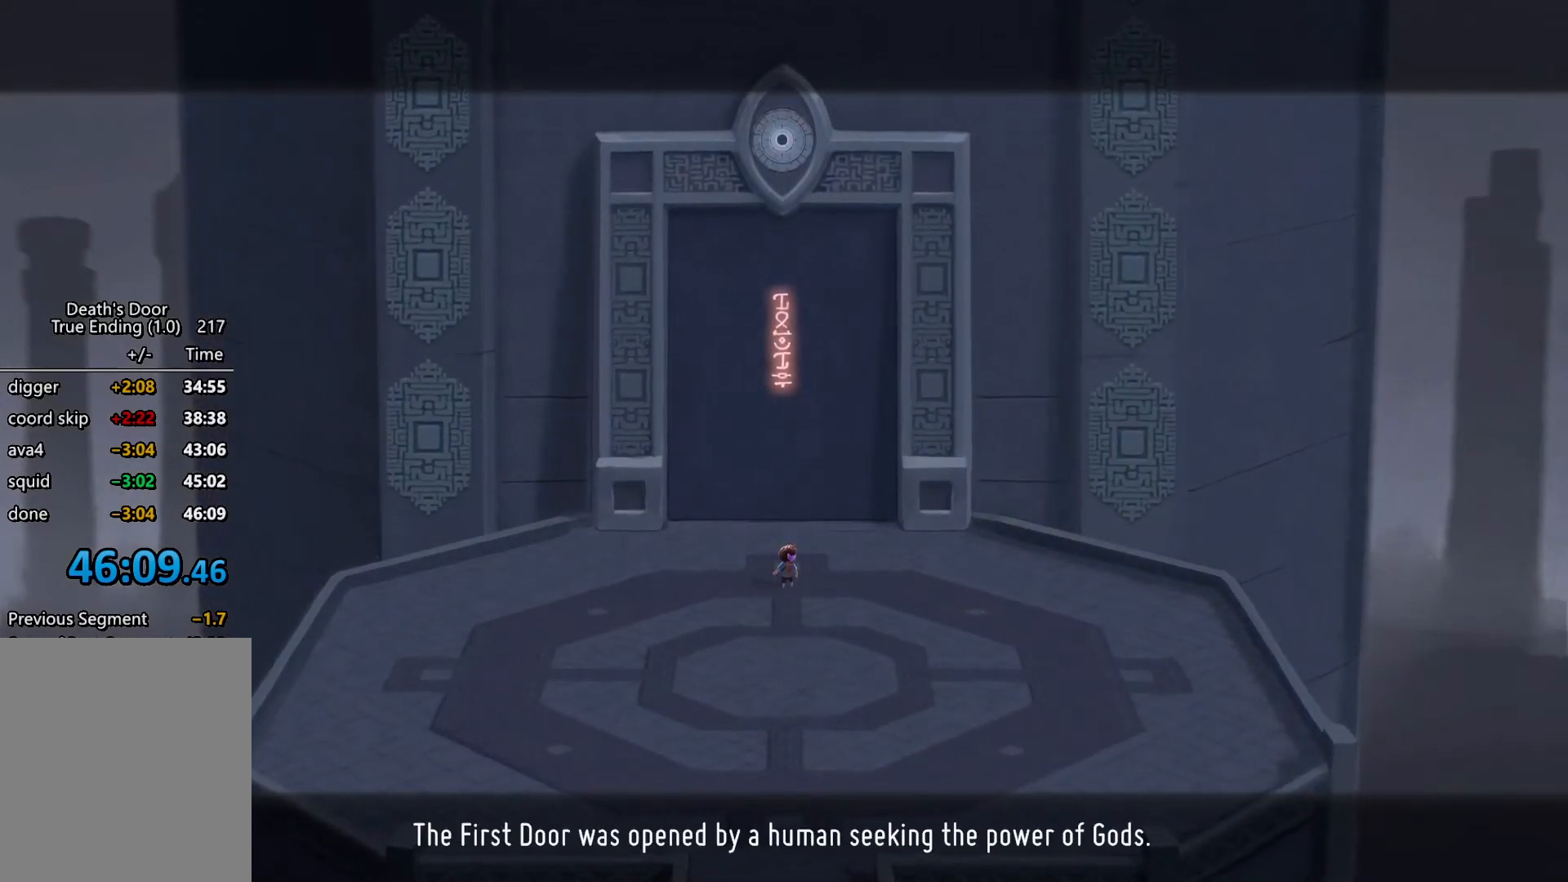
{"keys": ["s"], "events": [[34, "kb_attack", "down"], [34, "kb_heavy", "down"], [100, "kb_heavy", "up"], [134, "kb_attack", "up"], [134, "s", "down"], [167, "s", "up"], [234, "kb_attack", "down"], [334, "a", "down"], [334, "kb_attack", "up"], [334, "s", "down"], [367, "a", "up"], [367, "s", "up"], [400, "kb_attack", "down"], [500, "kb_attack", "up"], [500, "s", "down"]]}
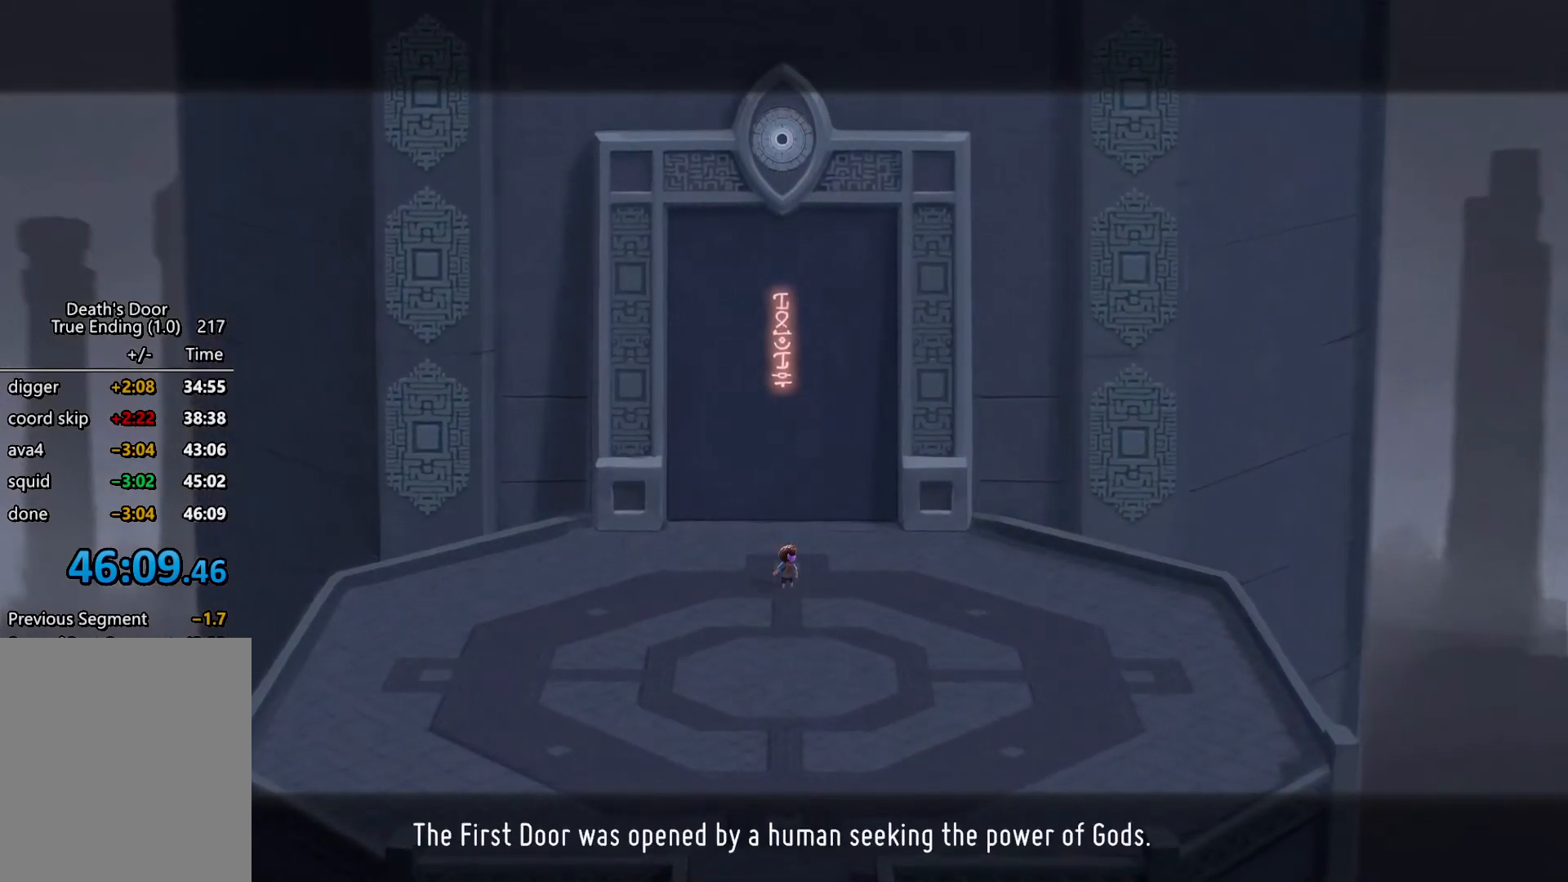
{"keys": ["kb_attack"], "events": [[67, "s", "up"], [100, "kb_attack", "down"], [100, "kb_heavy", "down"], [134, "kb_attack", "up"], [134, "kb_heavy", "up"], [200, "s", "down"], [300, "kb_attack", "down"], [300, "s", "up"], [367, "a", "down"], [367, "kb_attack", "up"], [367, "s", "down"], [467, "a", "up"], [467, "kb_attack", "down"], [467, "s", "up"]]}
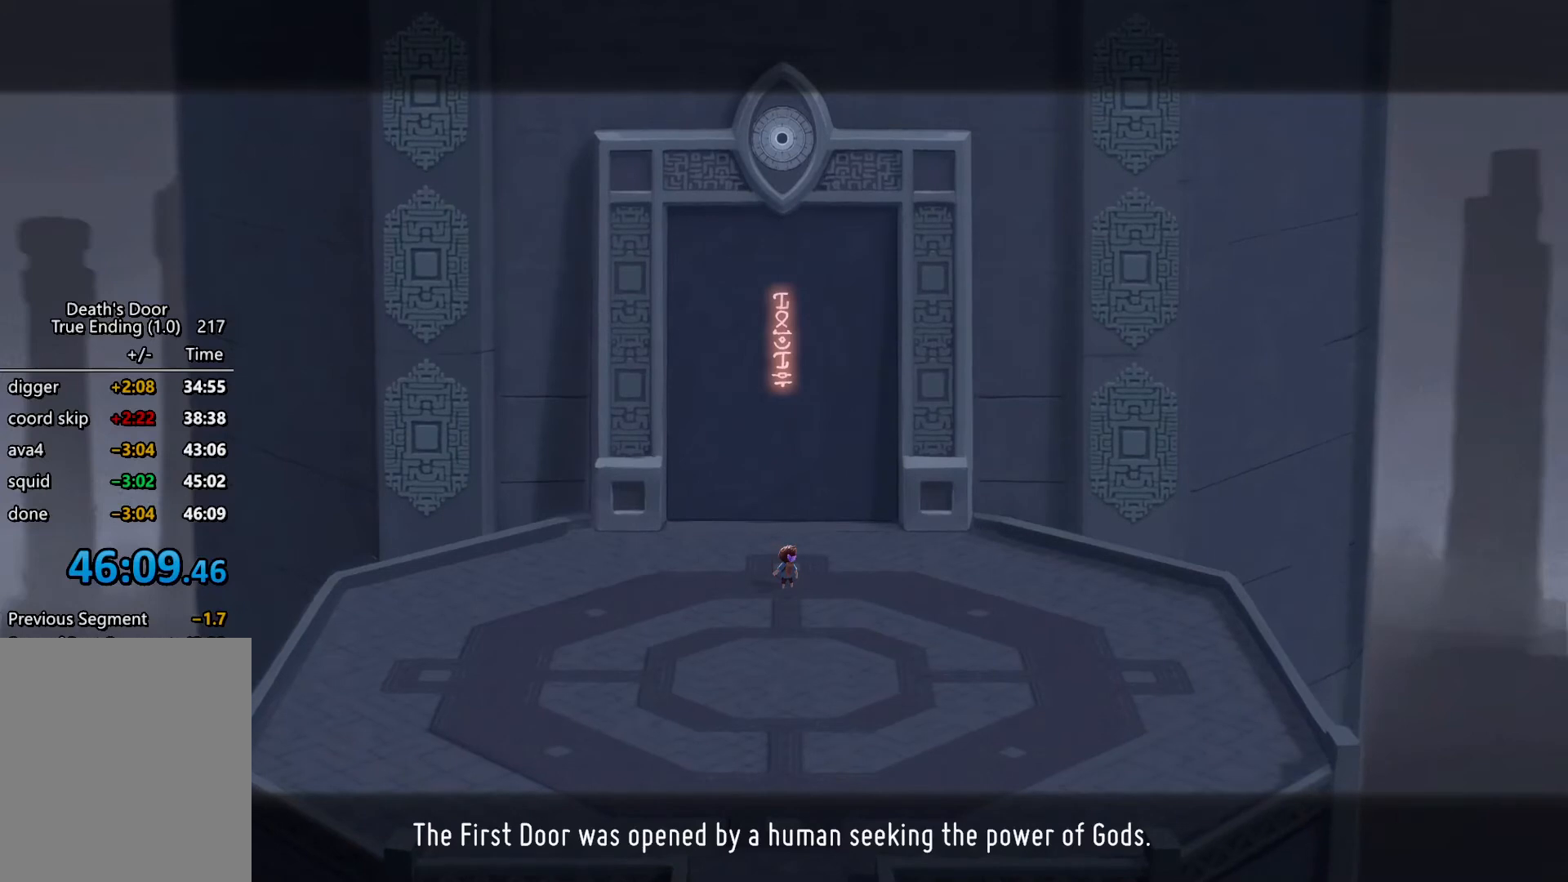
{"keys": ["a", "s"], "events": [[67, "kb_attack", "up"], [67, "s", "down"], [100, "s", "up"], [167, "kb_attack", "down"], [200, "kb_heavy", "down"], [267, "kb_attack", "up"], [267, "kb_heavy", "up"], [267, "s", "down"], [334, "kb_attack", "down"], [334, "s", "up"], [434, "kb_attack", "up"], [500, "a", "down"], [500, "s", "down"]]}
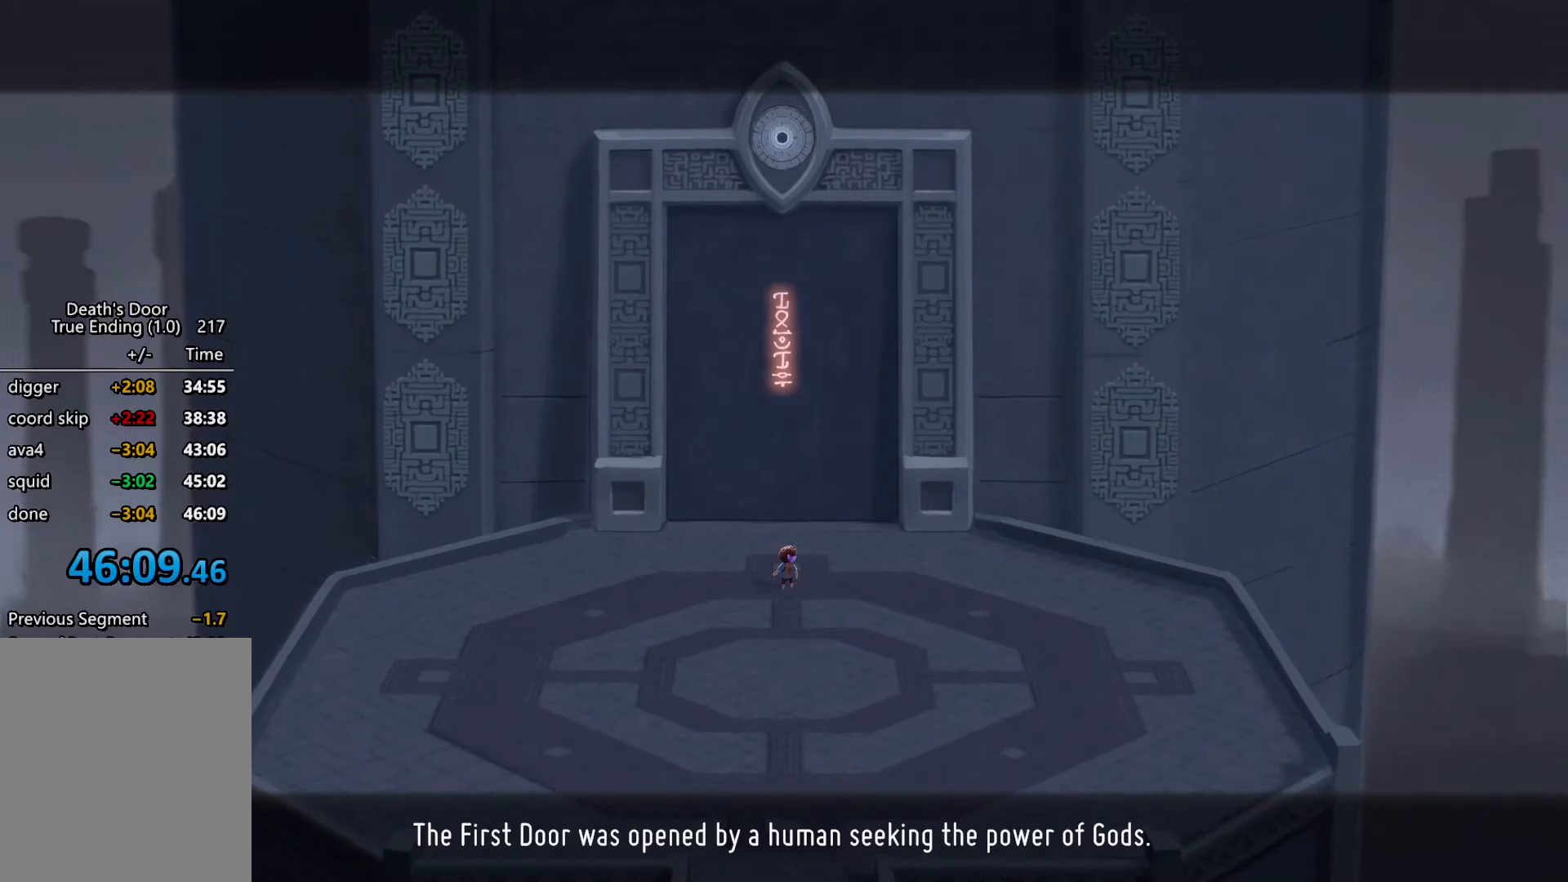
{"keys": ["s"], "events": [[34, "a", "up"], [34, "s", "up"], [100, "kb_attack", "down"], [134, "kb_attack", "up"], [167, "s", "down"], [234, "s", "up"], [267, "kb_attack", "down"], [267, "kb_heavy", "down"], [334, "kb_attack", "up"], [334, "kb_heavy", "up"], [367, "s", "down"], [400, "kb_attack", "down"], [400, "s", "up"], [500, "kb_attack", "up"], [500, "s", "down"]]}
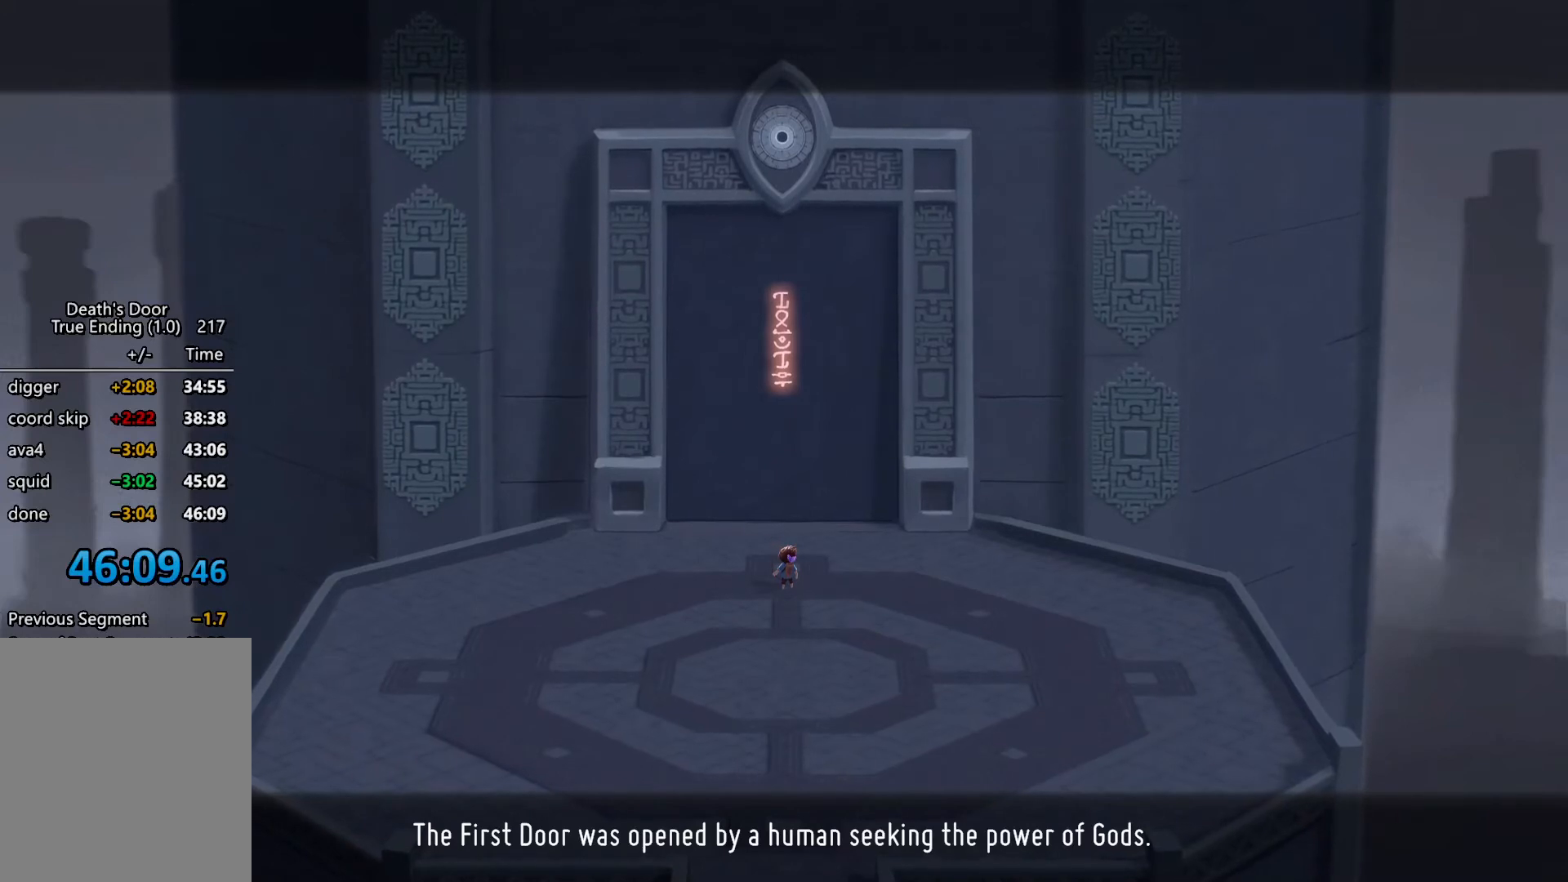
{"keys": [], "events": [[100, "s", "up"], [134, "kb_attack", "down"], [134, "kb_heavy", "down"], [200, "kb_attack", "up"], [200, "kb_heavy", "up"], [300, "kb_attack", "down"], [334, "kb_heavy", "down"], [367, "kb_attack", "up"], [367, "kb_heavy", "up"]]}
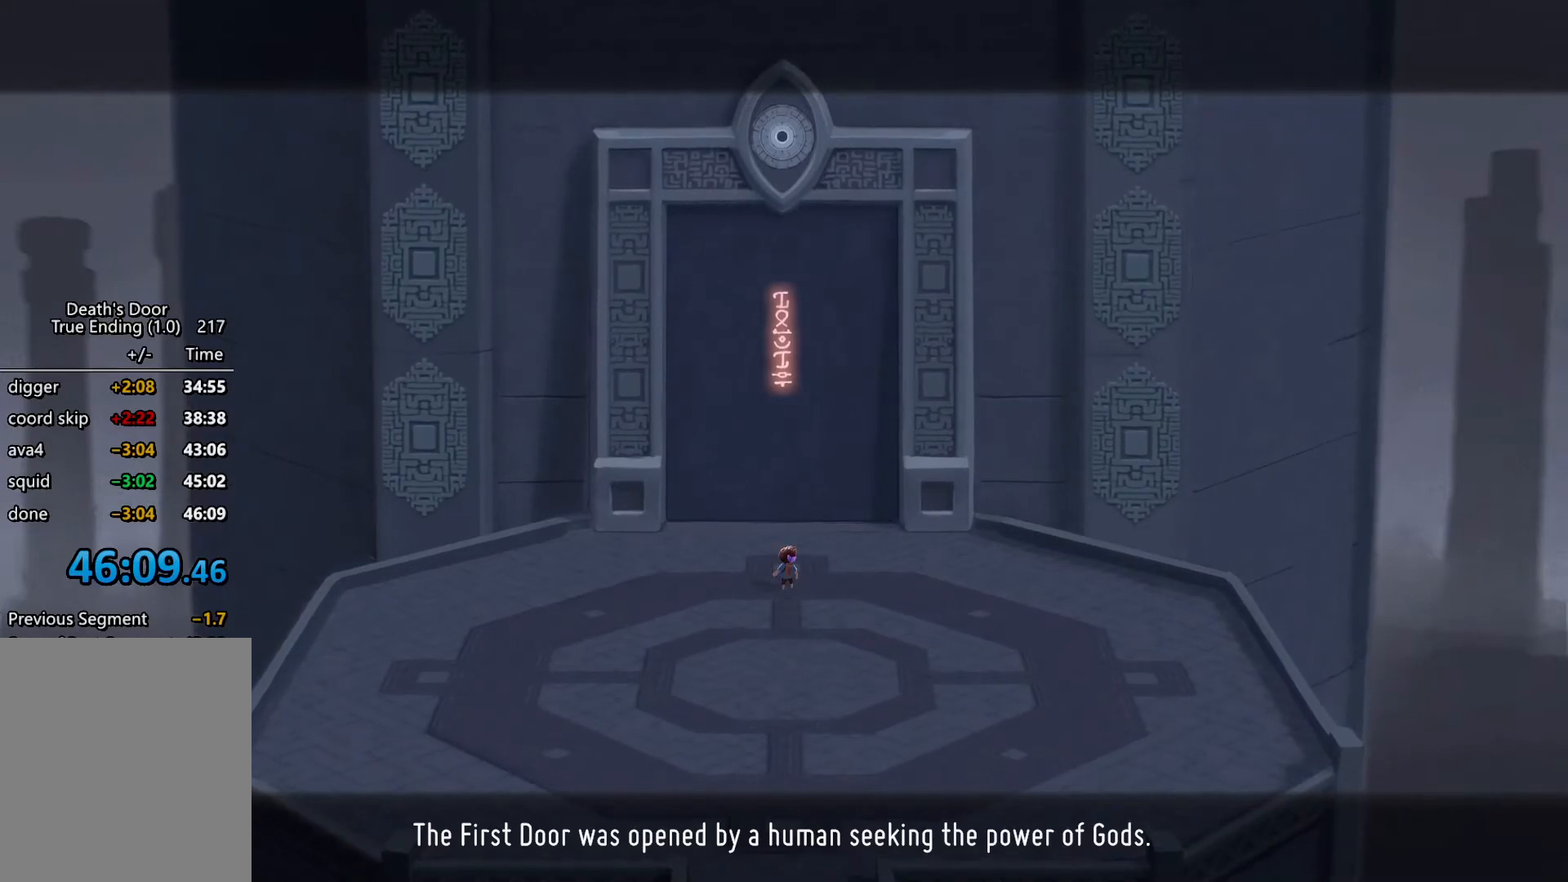
{"keys": [], "events": [[34, "kb_attack", "down"], [67, "kb_attack", "up"], [134, "s", "down"], [200, "kb_attack", "down"], [200, "s", "up"], [267, "kb_attack", "up"], [300, "s", "down"], [367, "s", "up"], [400, "kb_attack", "down"], [434, "kb_attack", "up"]]}
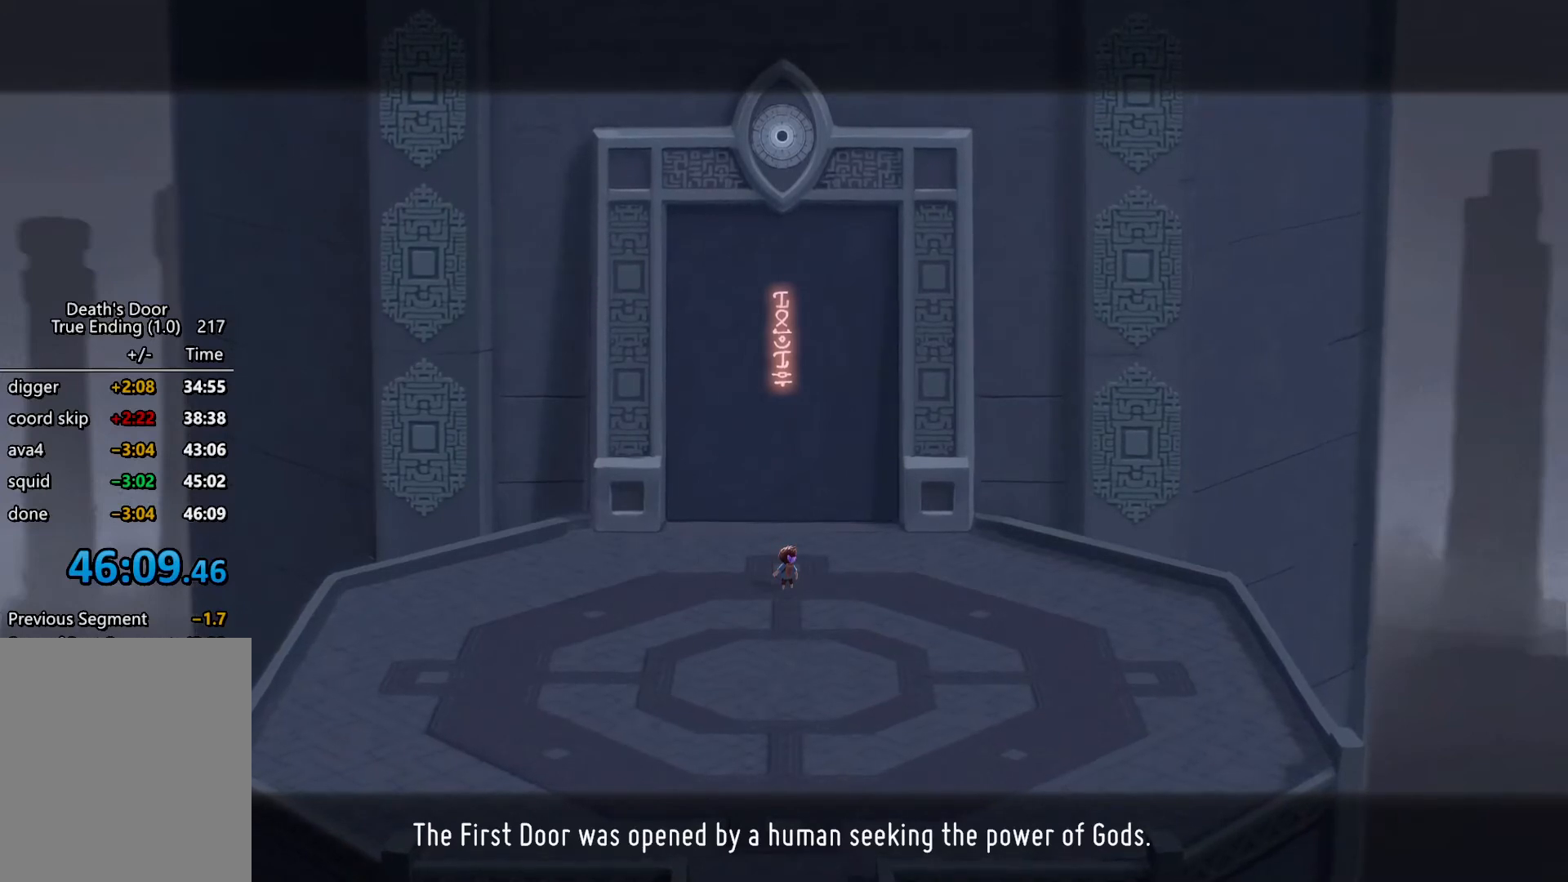
{"keys": [], "events": [[34, "kb_attack", "down"], [34, "kb_heavy", "down"], [34, "s", "down"], [100, "kb_heavy", "up"], [134, "kb_attack", "up"], [134, "s", "up"]]}
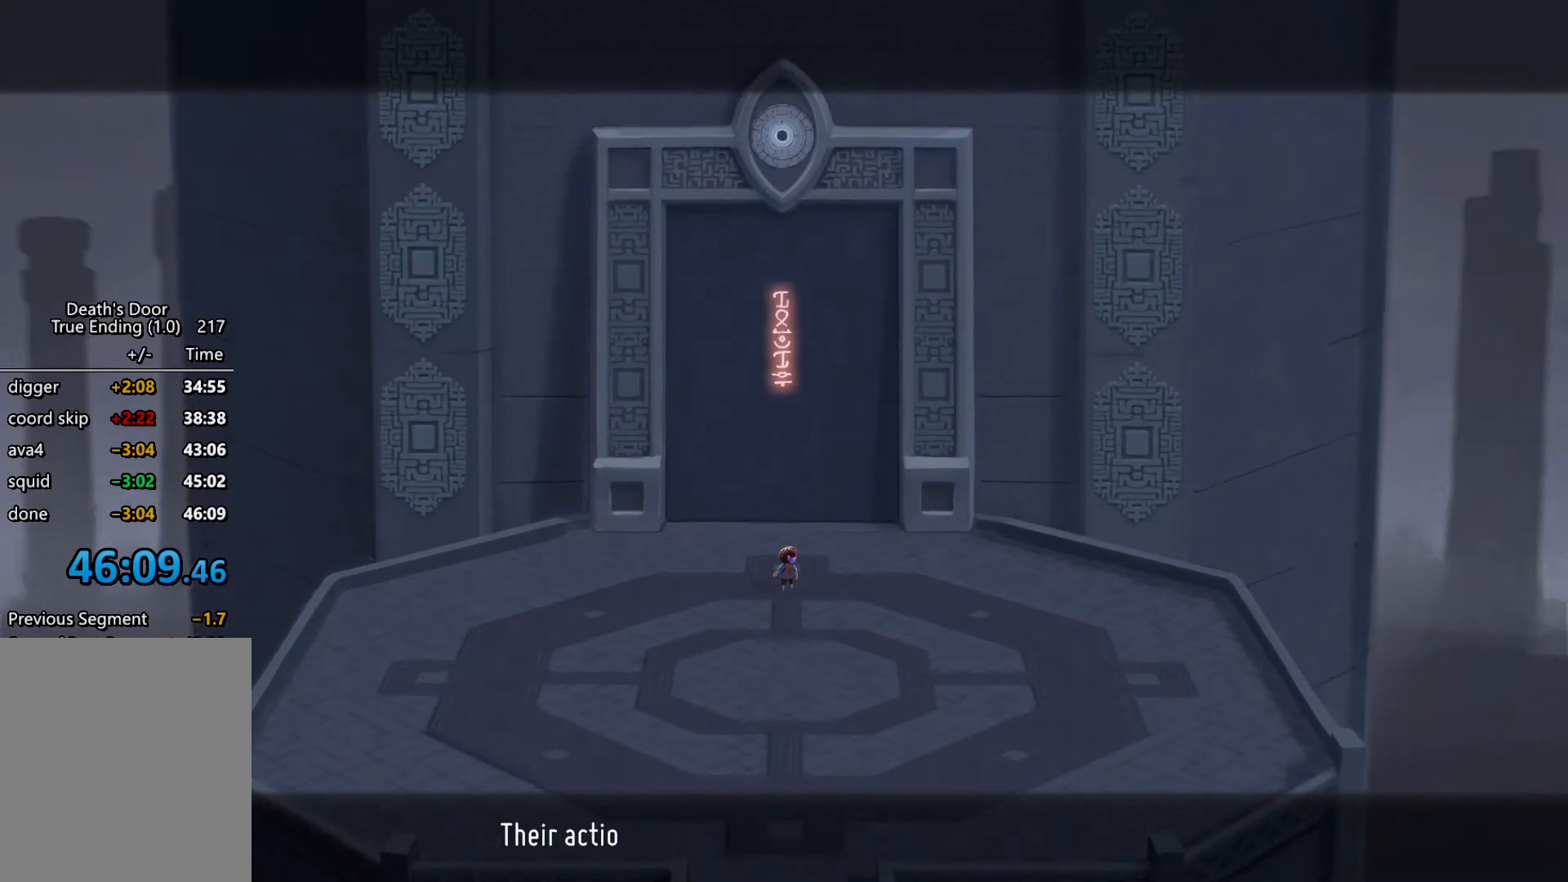
{"keys": [], "events": []}
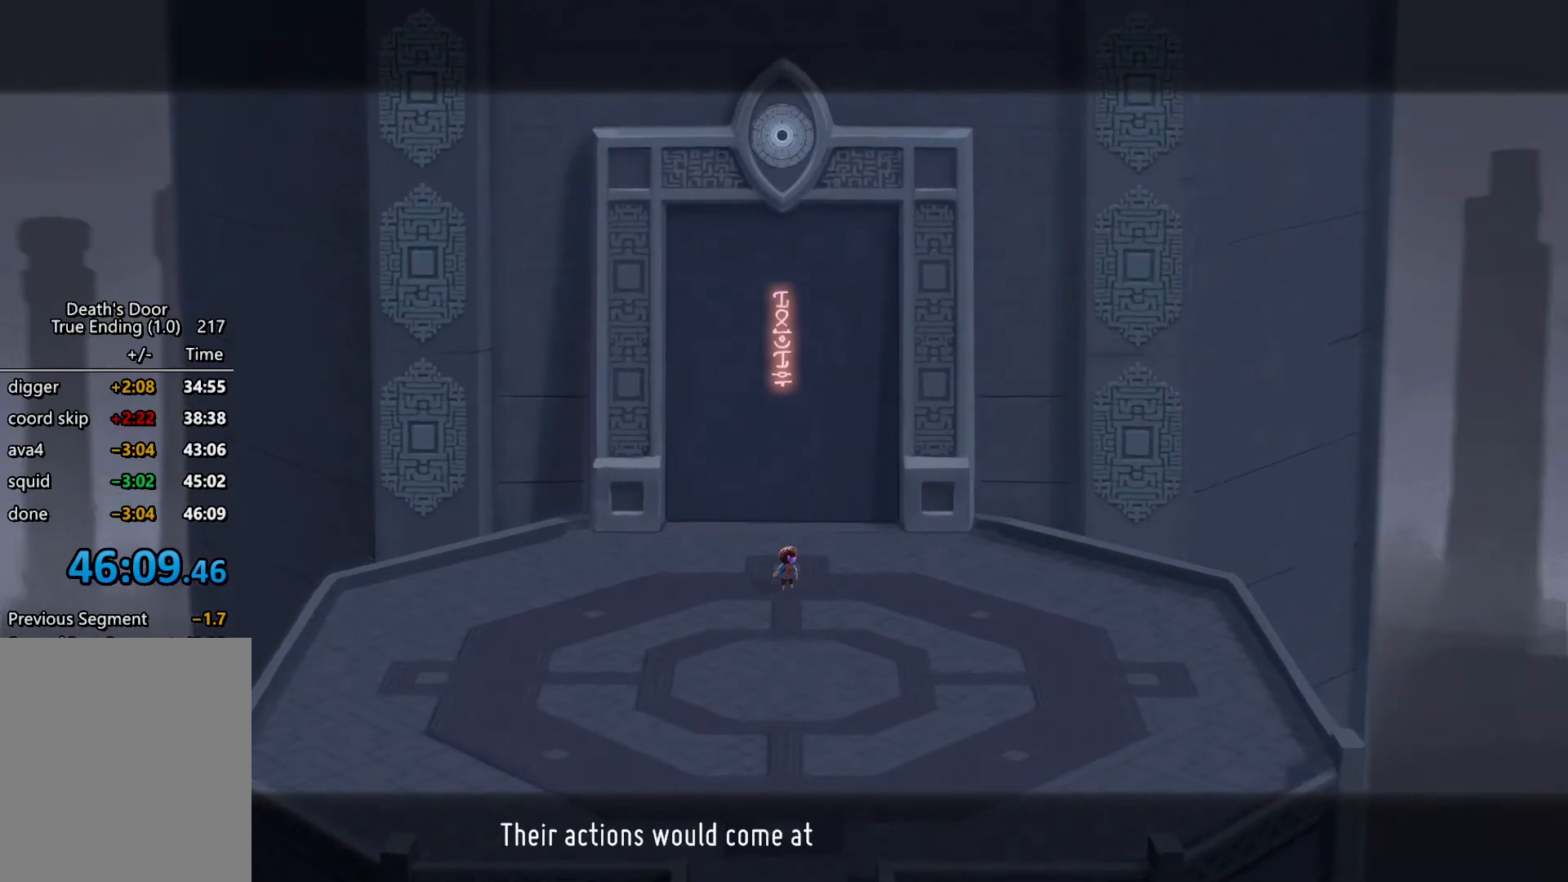
{"keys": [], "events": []}
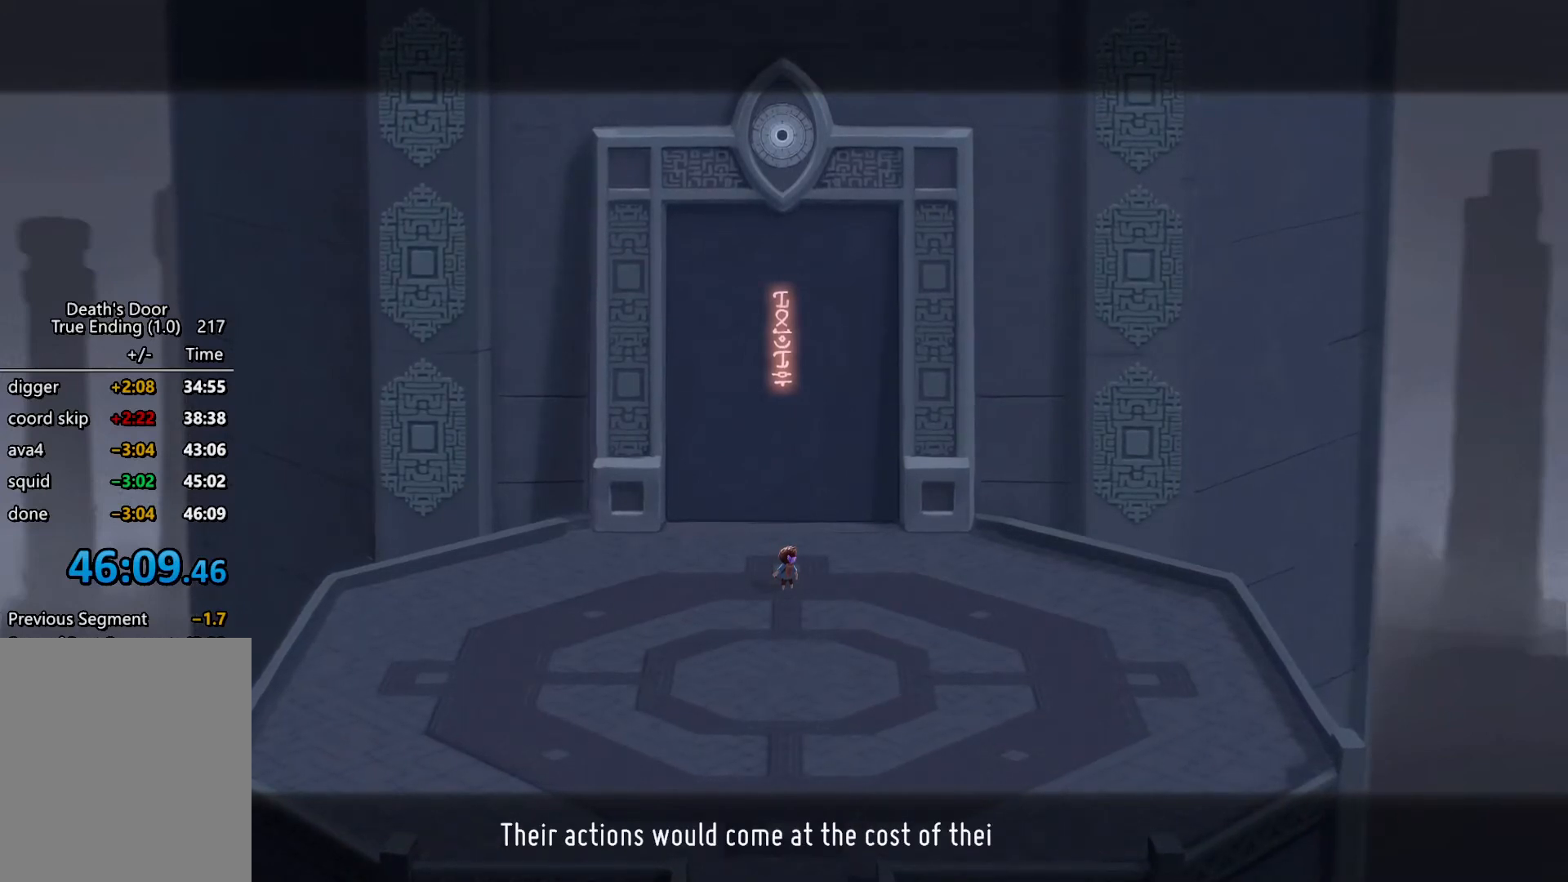
{"keys": [], "events": []}
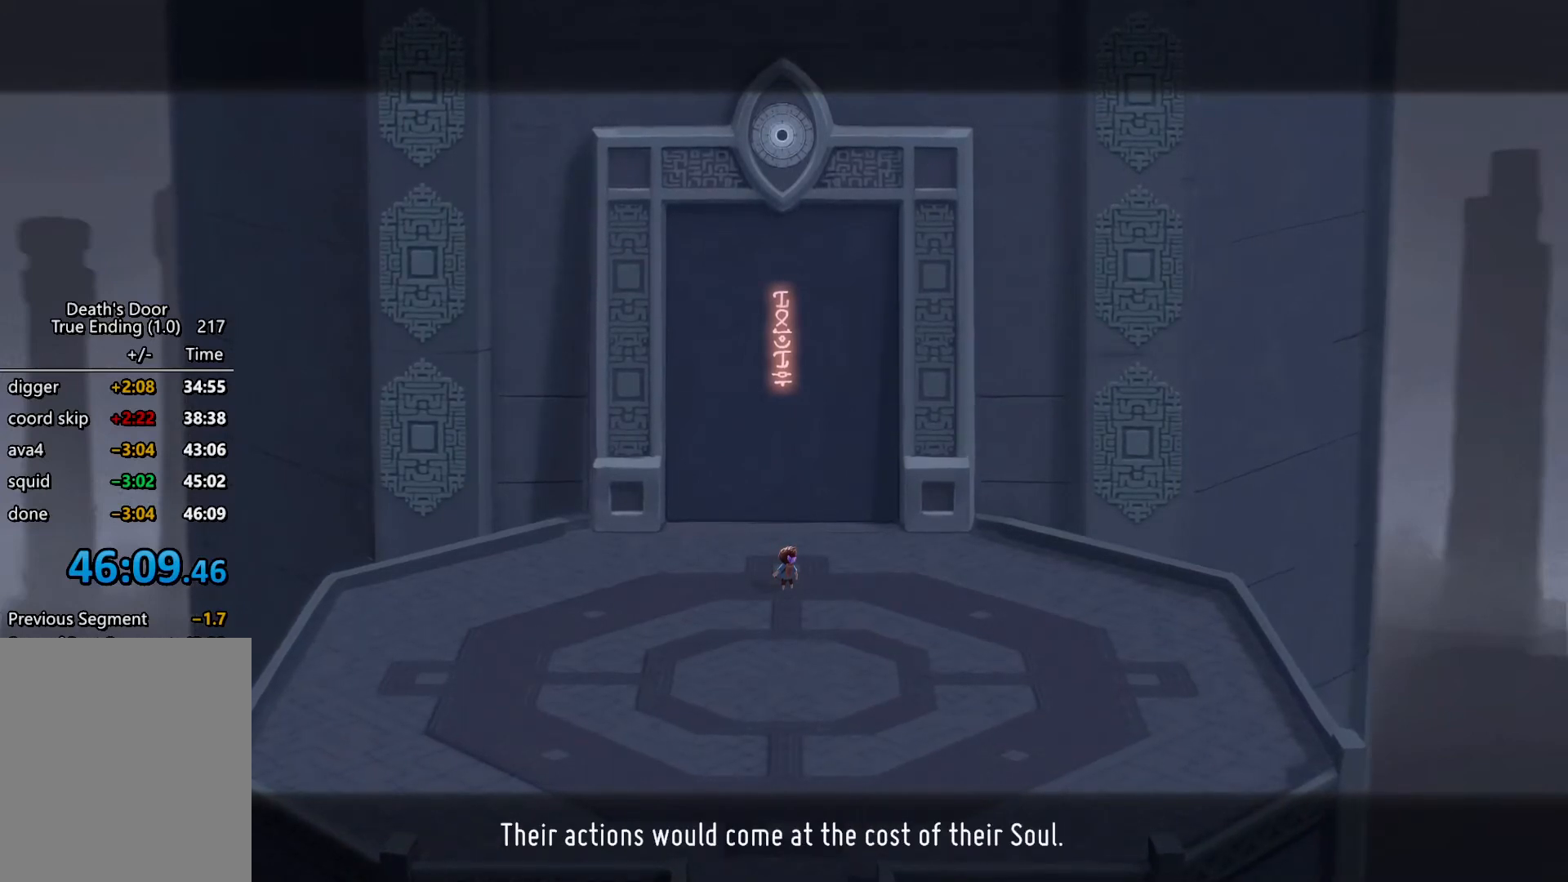
{"keys": [], "events": []}
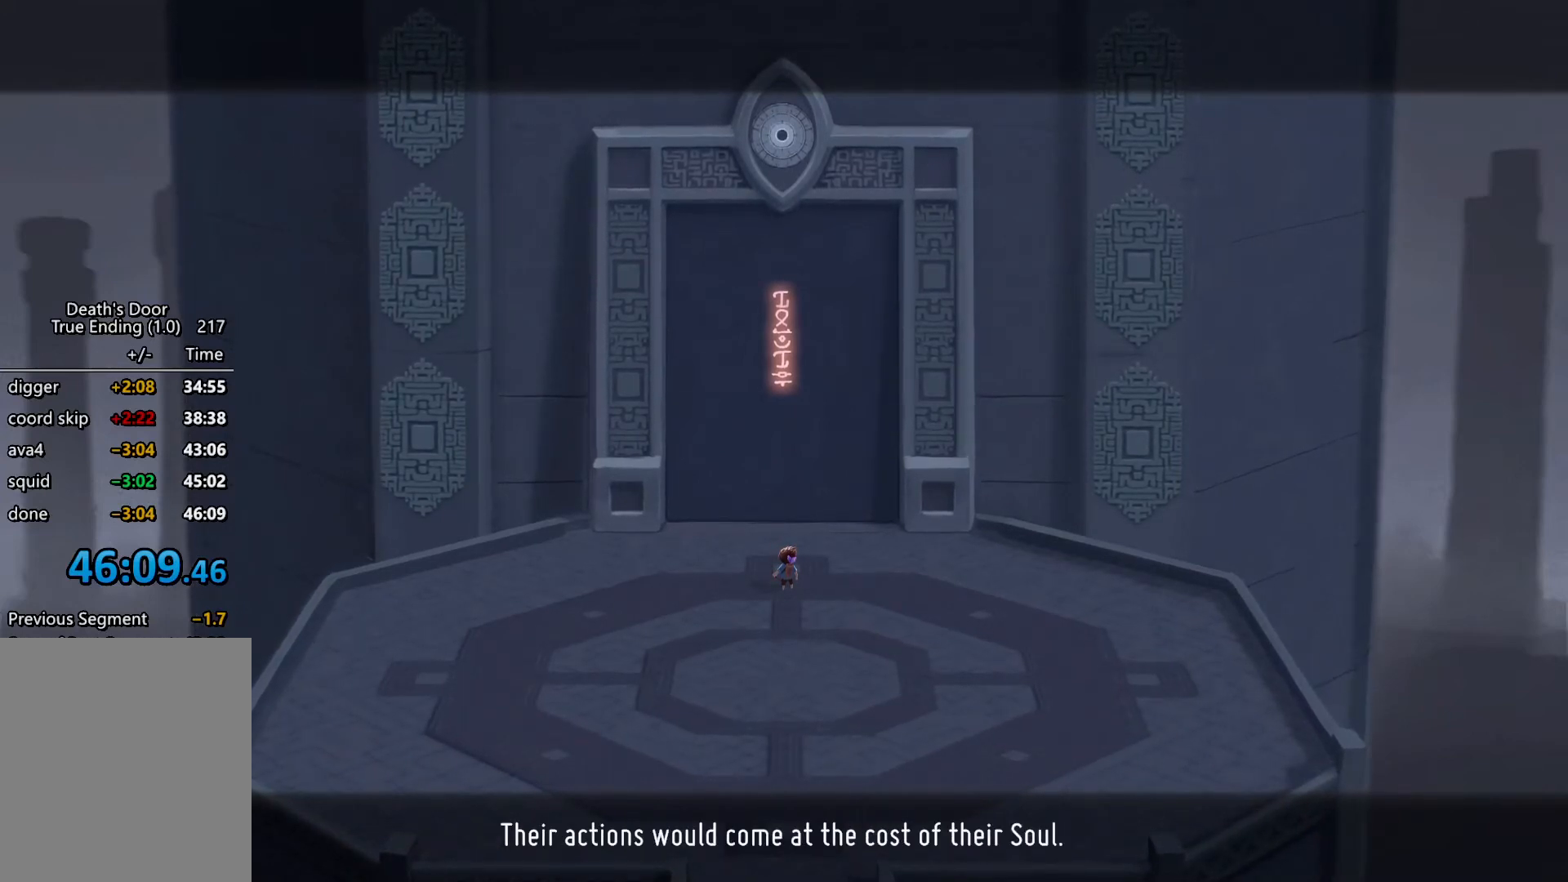
{"keys": [], "events": []}
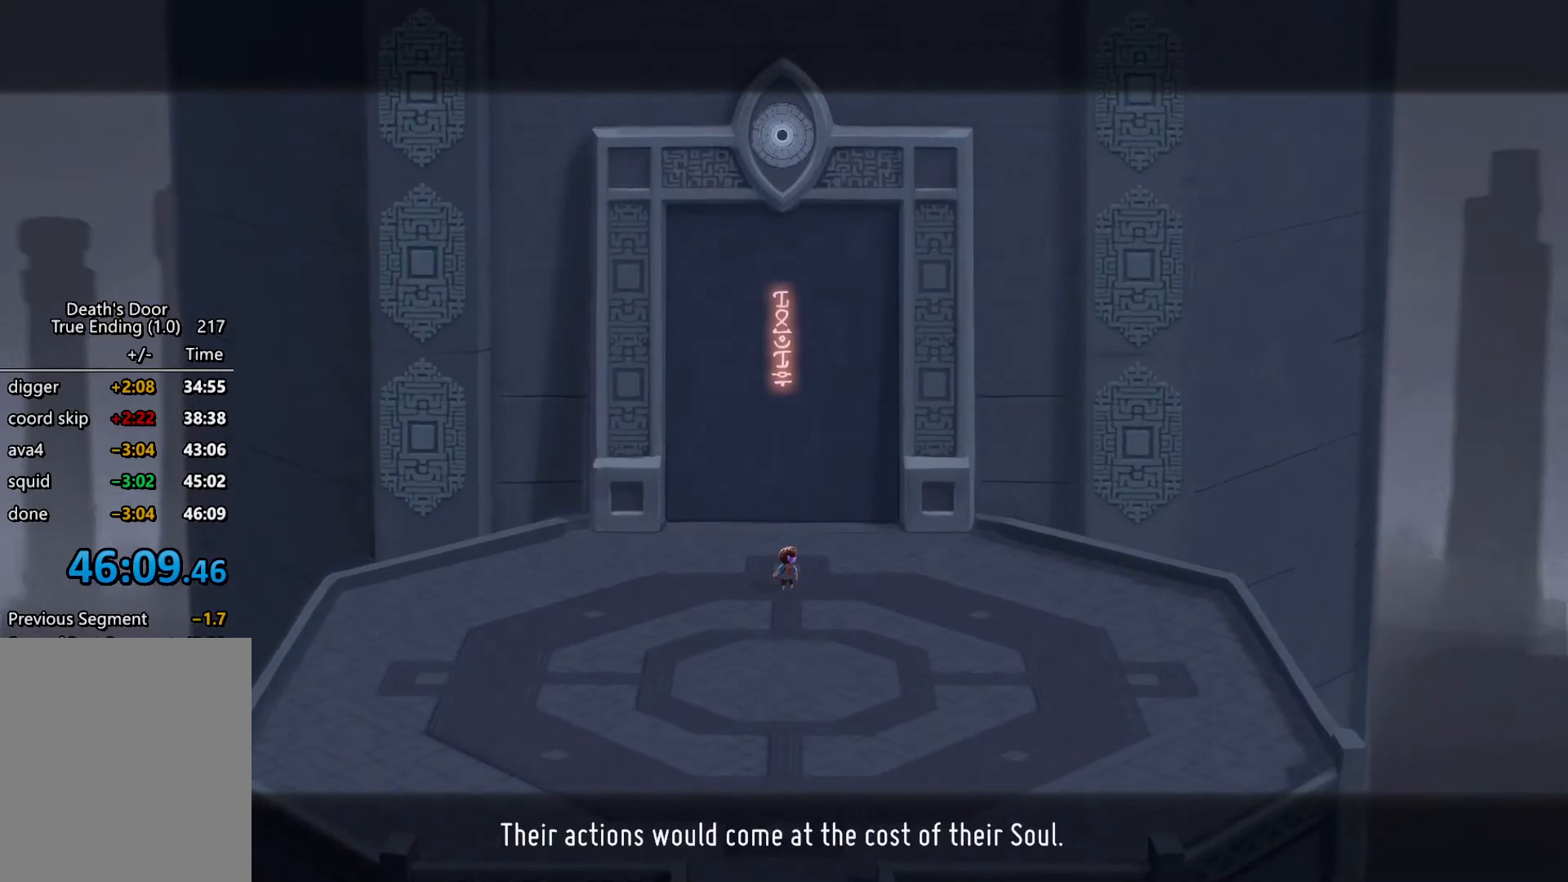
{"keys": [], "events": []}
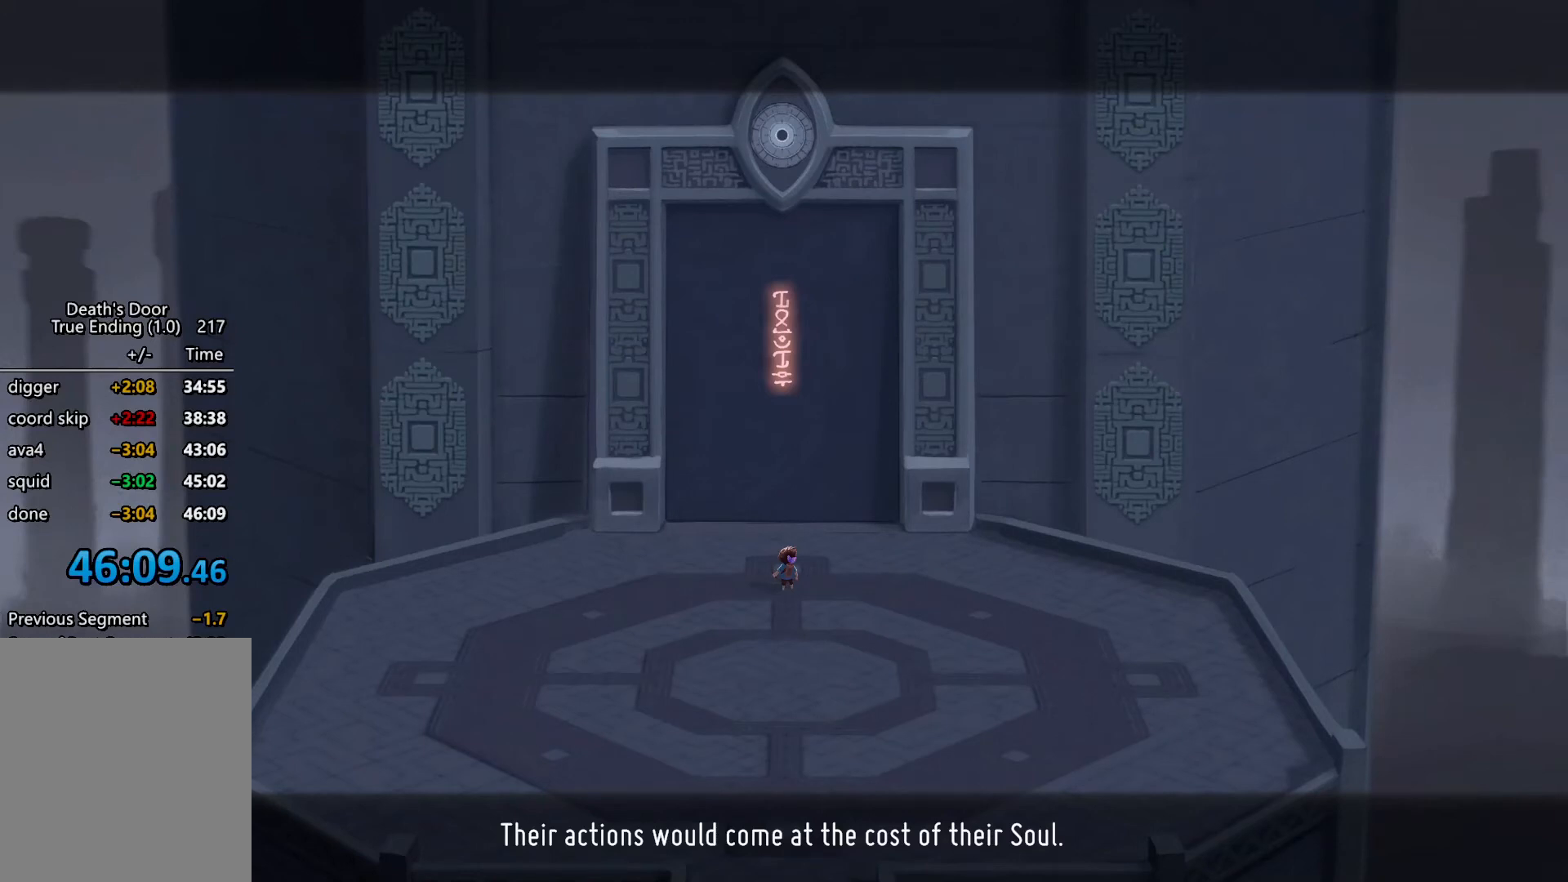
{"keys": [], "events": []}
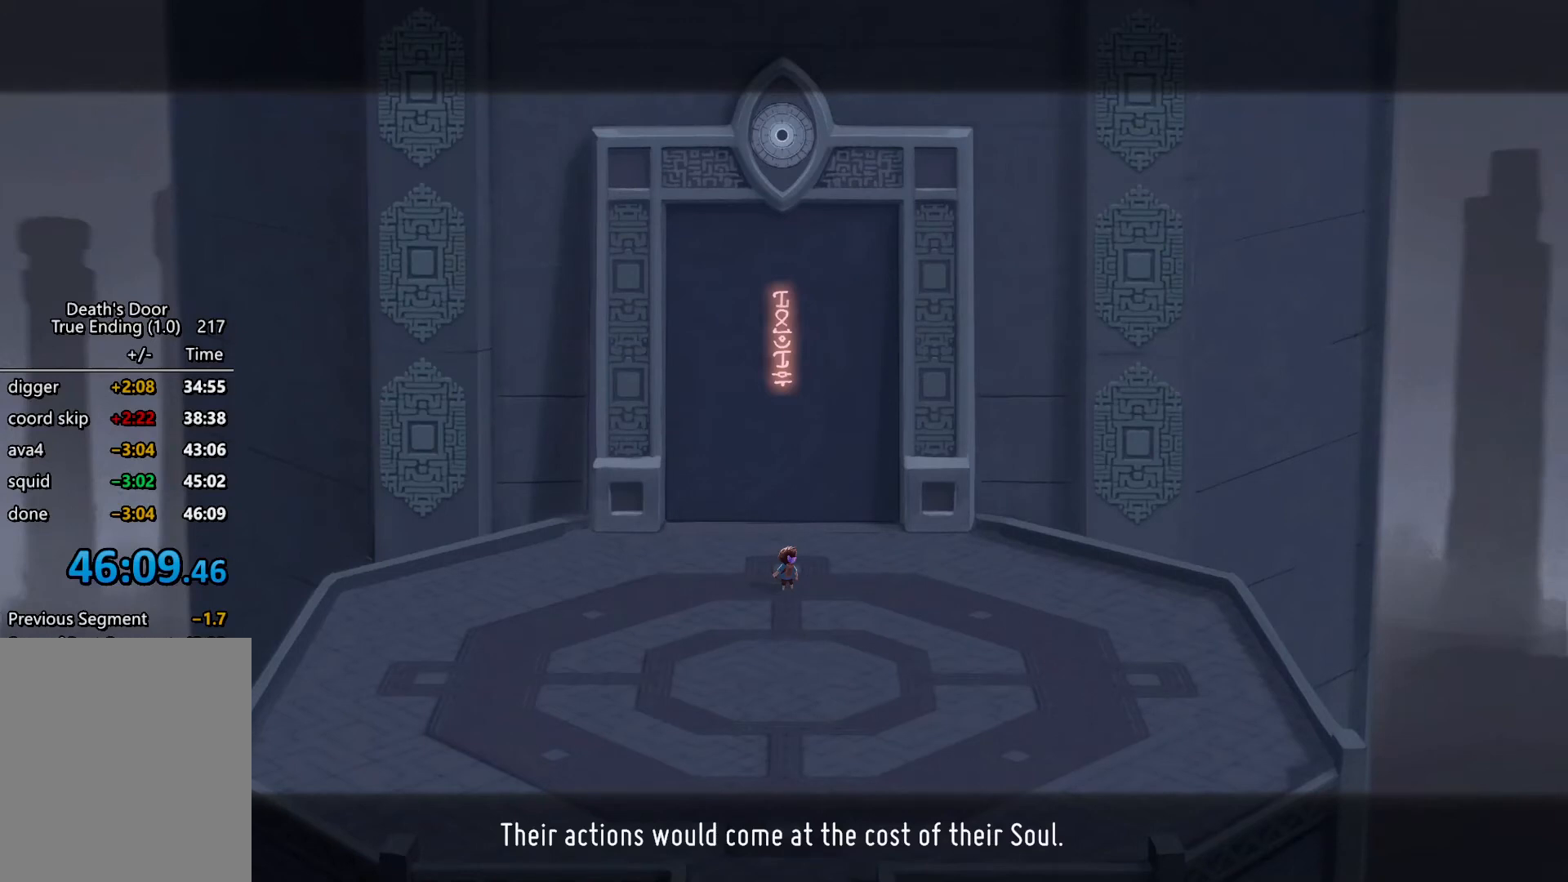
{"keys": [], "events": [[300, "kb_attack", "down"], [334, "kb_attack", "up"], [400, "s", "down"], [434, "s", "up"]]}
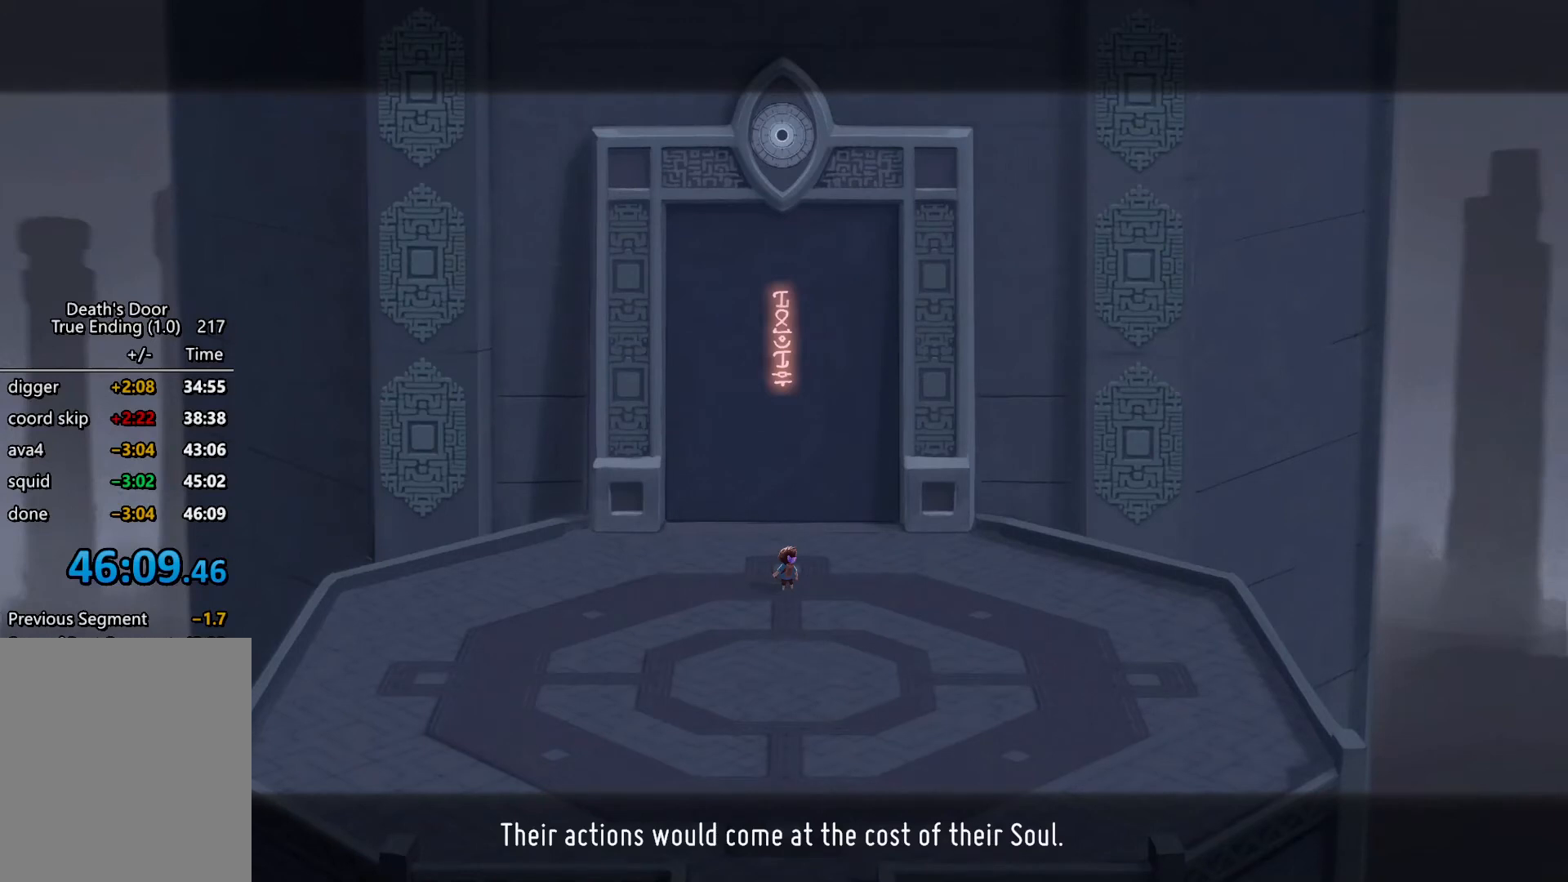
{"keys": ["kb_attack"], "events": [[34, "s", "down"], [134, "s", "up"], [234, "s", "down"], [267, "s", "up"], [367, "kb_attack", "down"], [400, "kb_attack", "up"], [400, "s", "down"], [500, "kb_attack", "down"], [500, "s", "up"]]}
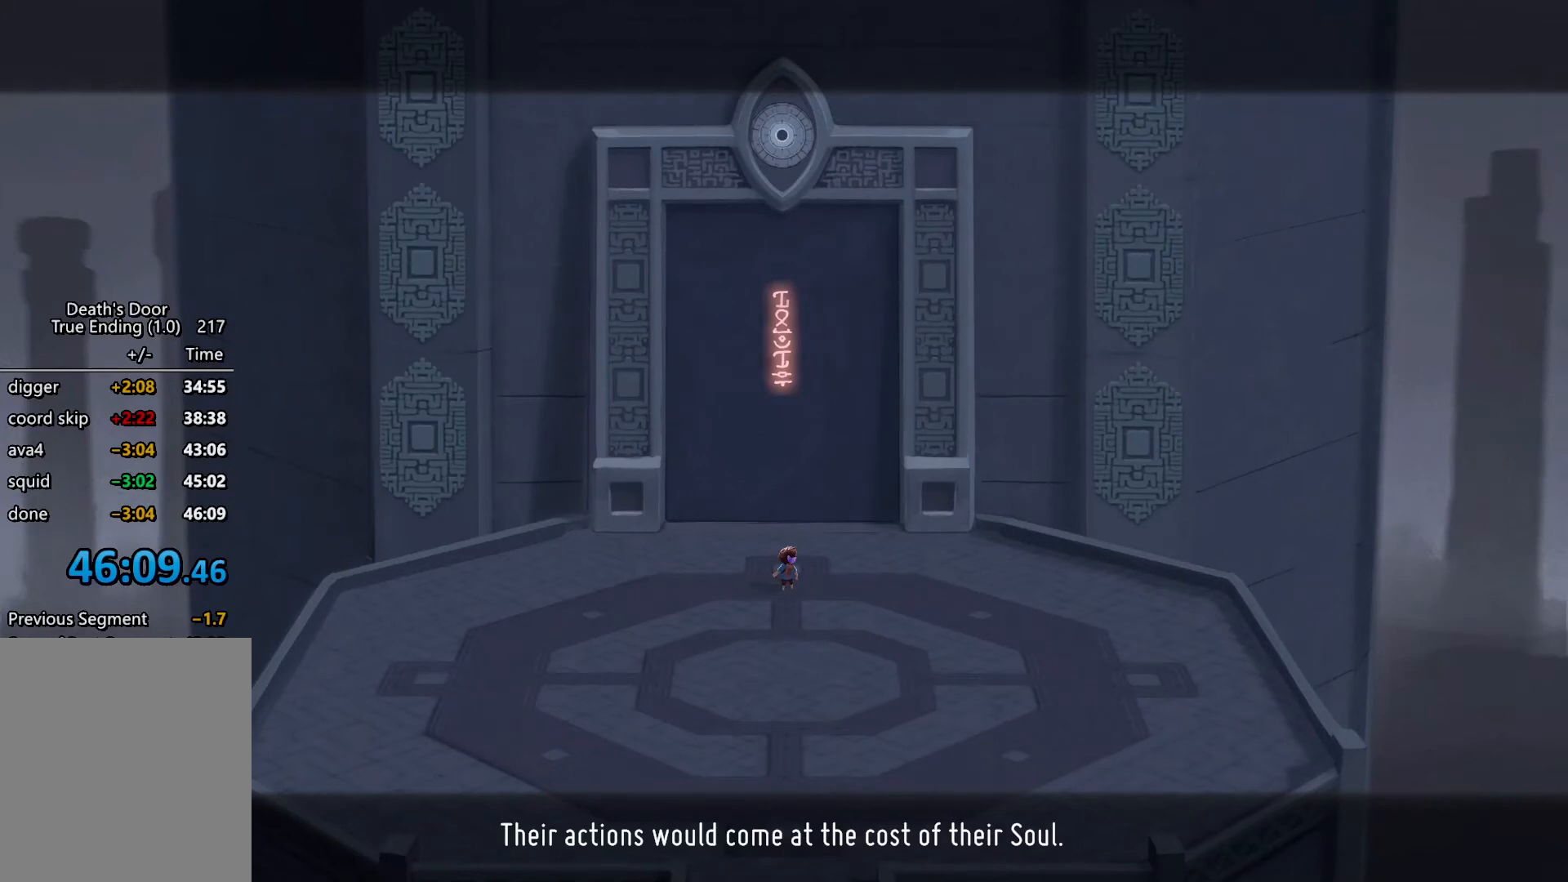
{"keys": ["s"], "events": [[67, "kb_attack", "up"], [100, "s", "down"], [134, "s", "up"], [300, "s", "down"], [334, "s", "up"], [400, "kb_attack", "down"], [434, "kb_attack", "up"], [467, "s", "down"]]}
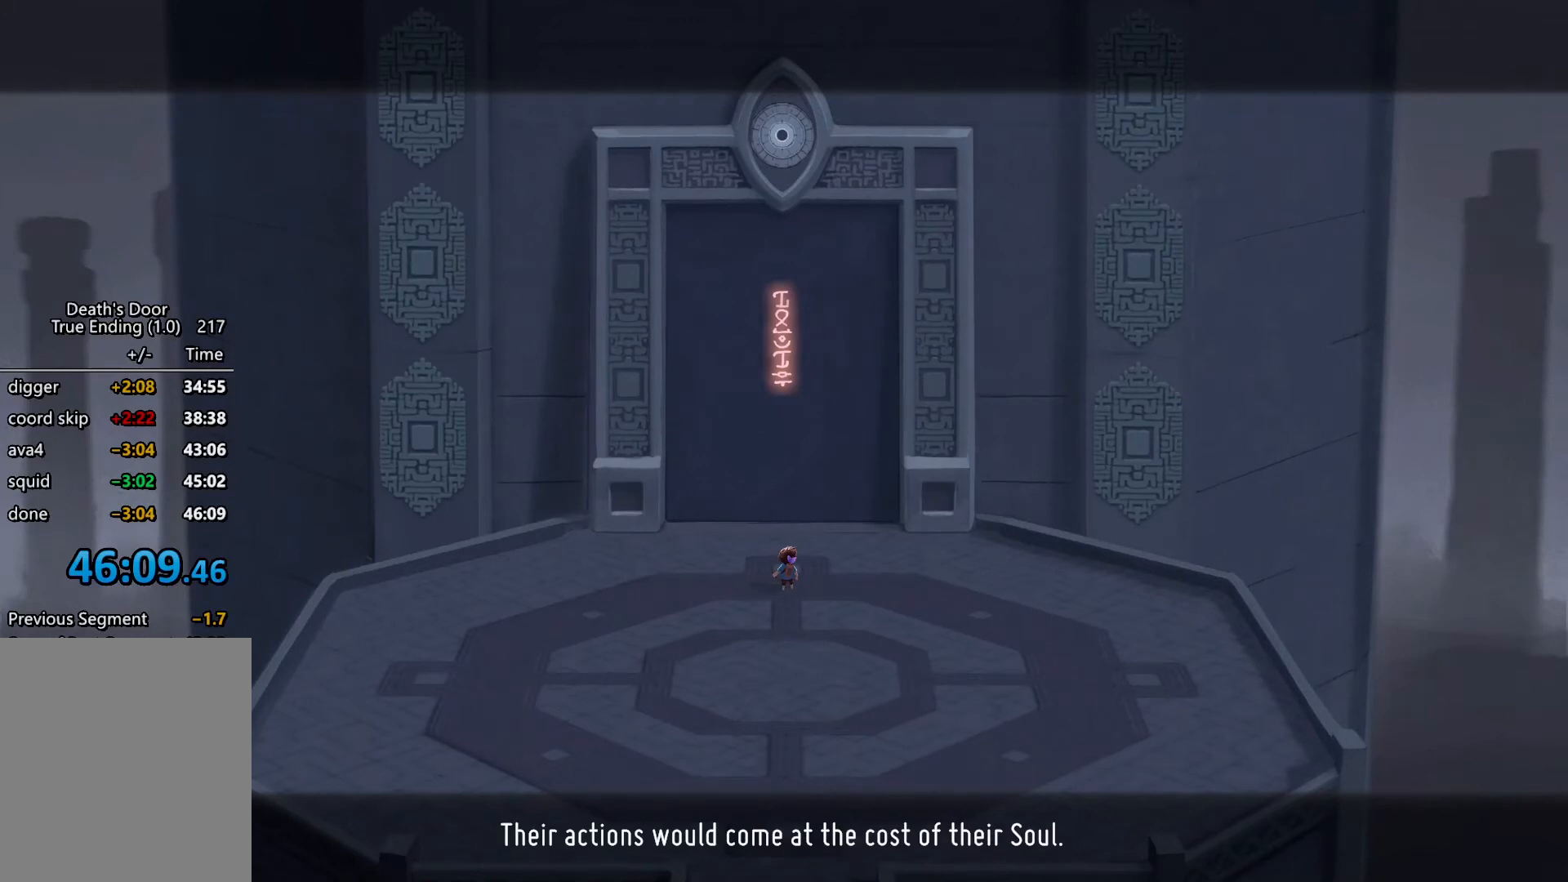
{"keys": ["s"], "events": [[34, "s", "up"], [167, "s", "down"], [200, "s", "up"], [300, "s", "down"], [334, "s", "up"], [400, "kb_attack", "down"], [500, "kb_attack", "up"], [500, "s", "down"]]}
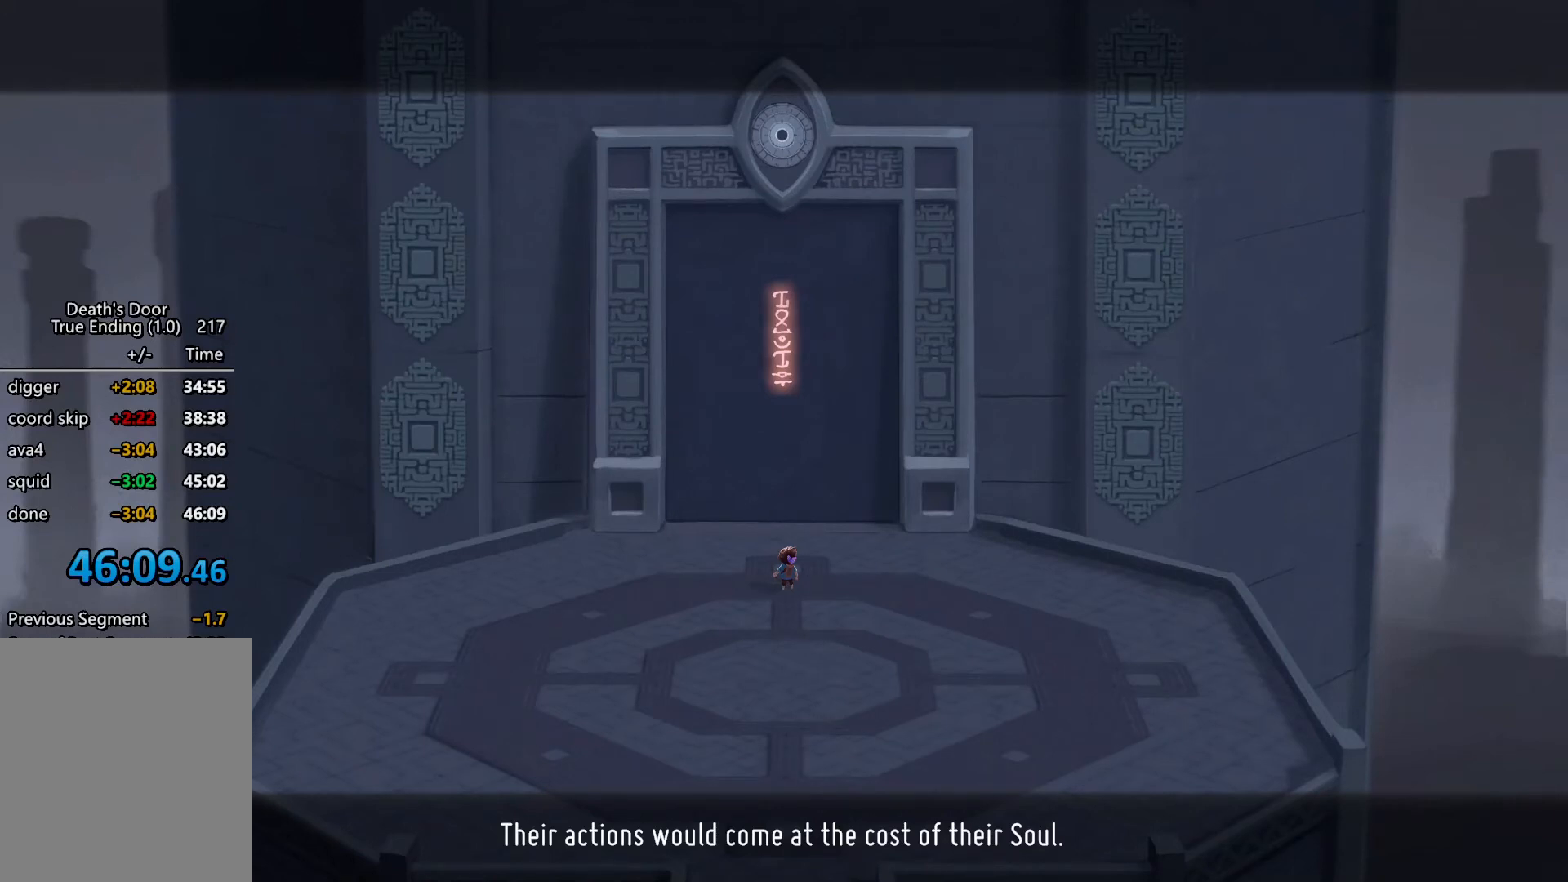
{"keys": [], "events": [[34, "s", "up"], [67, "kb_attack", "down"], [134, "kb_attack", "up"], [167, "s", "down"], [234, "s", "up"], [367, "s", "down"], [400, "s", "up"], [467, "kb_attack", "down"], [500, "kb_attack", "up"]]}
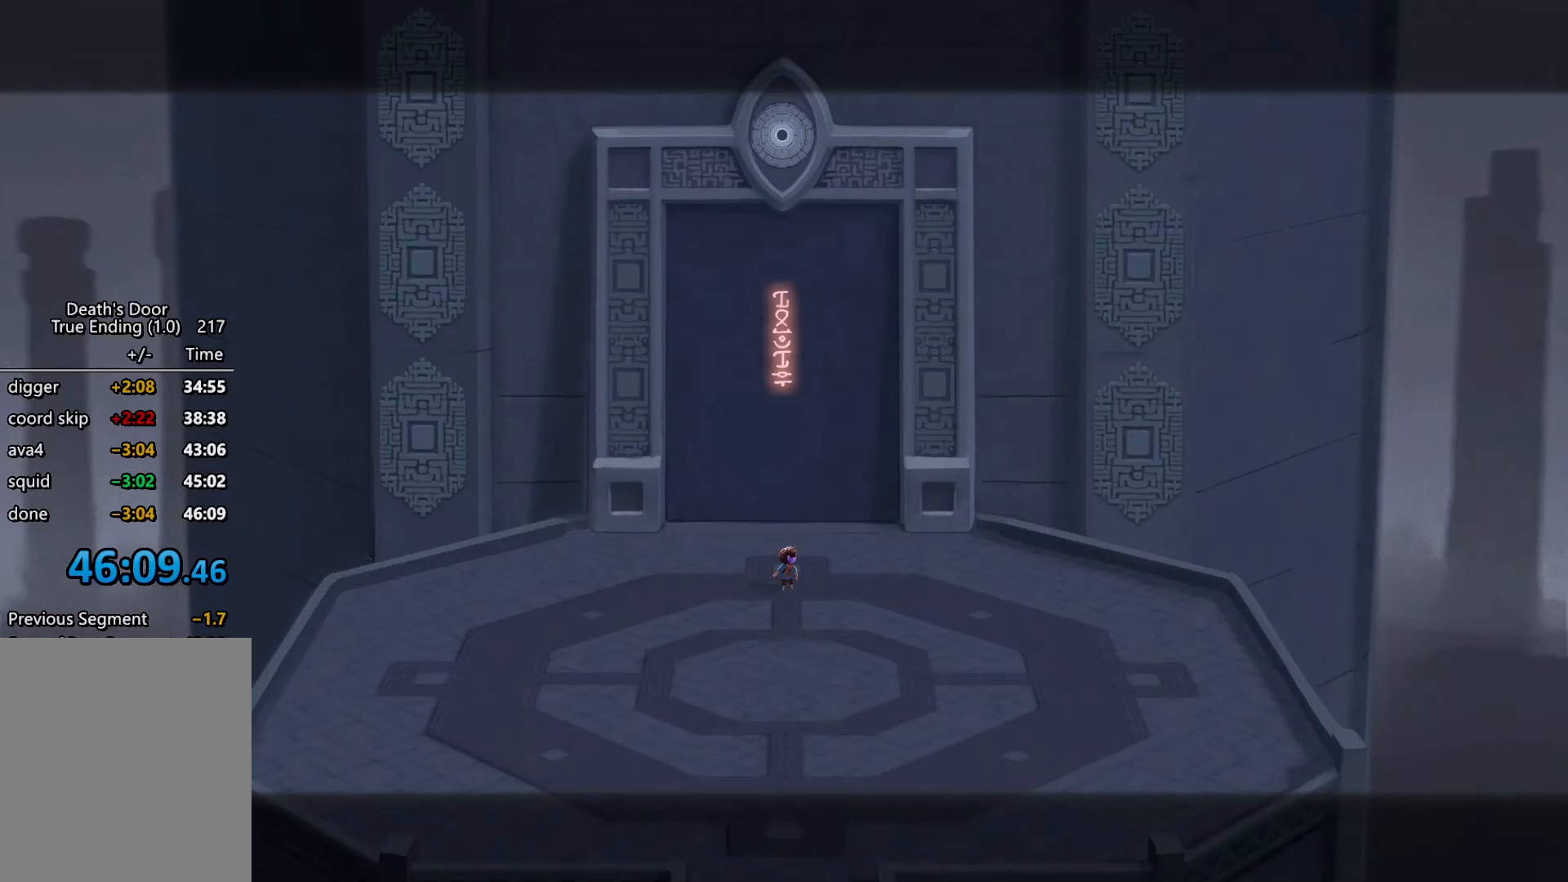
{"keys": [], "events": [[67, "s", "down"], [100, "s", "up"], [200, "s", "down"], [300, "s", "up"], [334, "kb_attack", "down"], [367, "a", "down"], [367, "kb_attack", "up"], [367, "s", "down"], [434, "s", "up"], [467, "a", "up"]]}
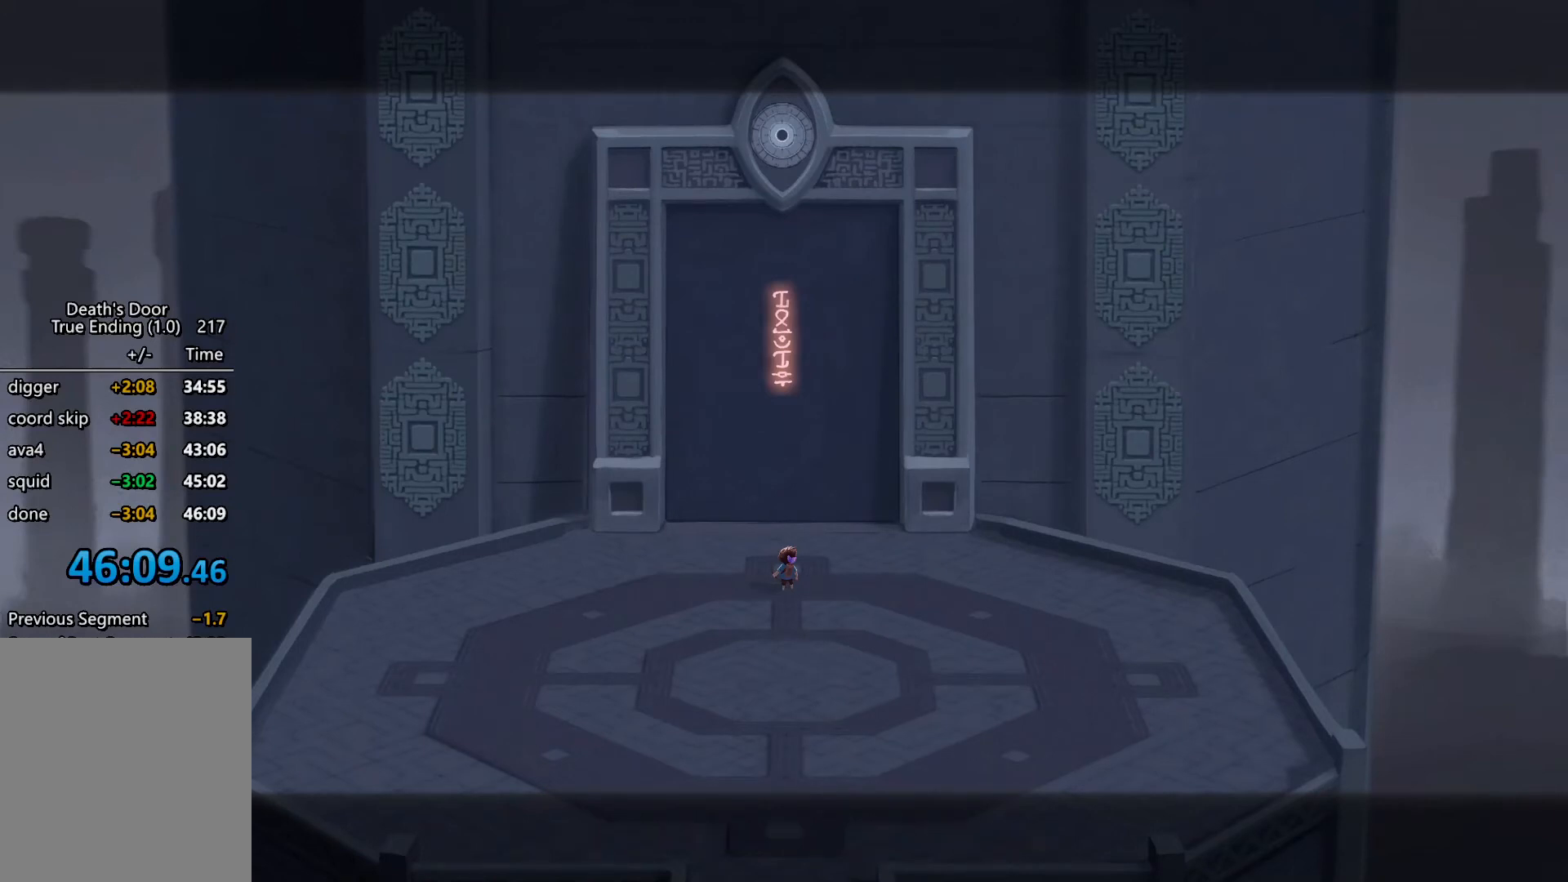
{"keys": [], "events": [[34, "kb_attack", "down"], [34, "s", "down"], [67, "a", "down"], [67, "kb_attack", "up"], [100, "a", "up"], [100, "s", "up"], [167, "kb_attack", "down"], [267, "kb_attack", "up"], [267, "s", "down"], [300, "s", "up"], [434, "s", "down"], [500, "s", "up"]]}
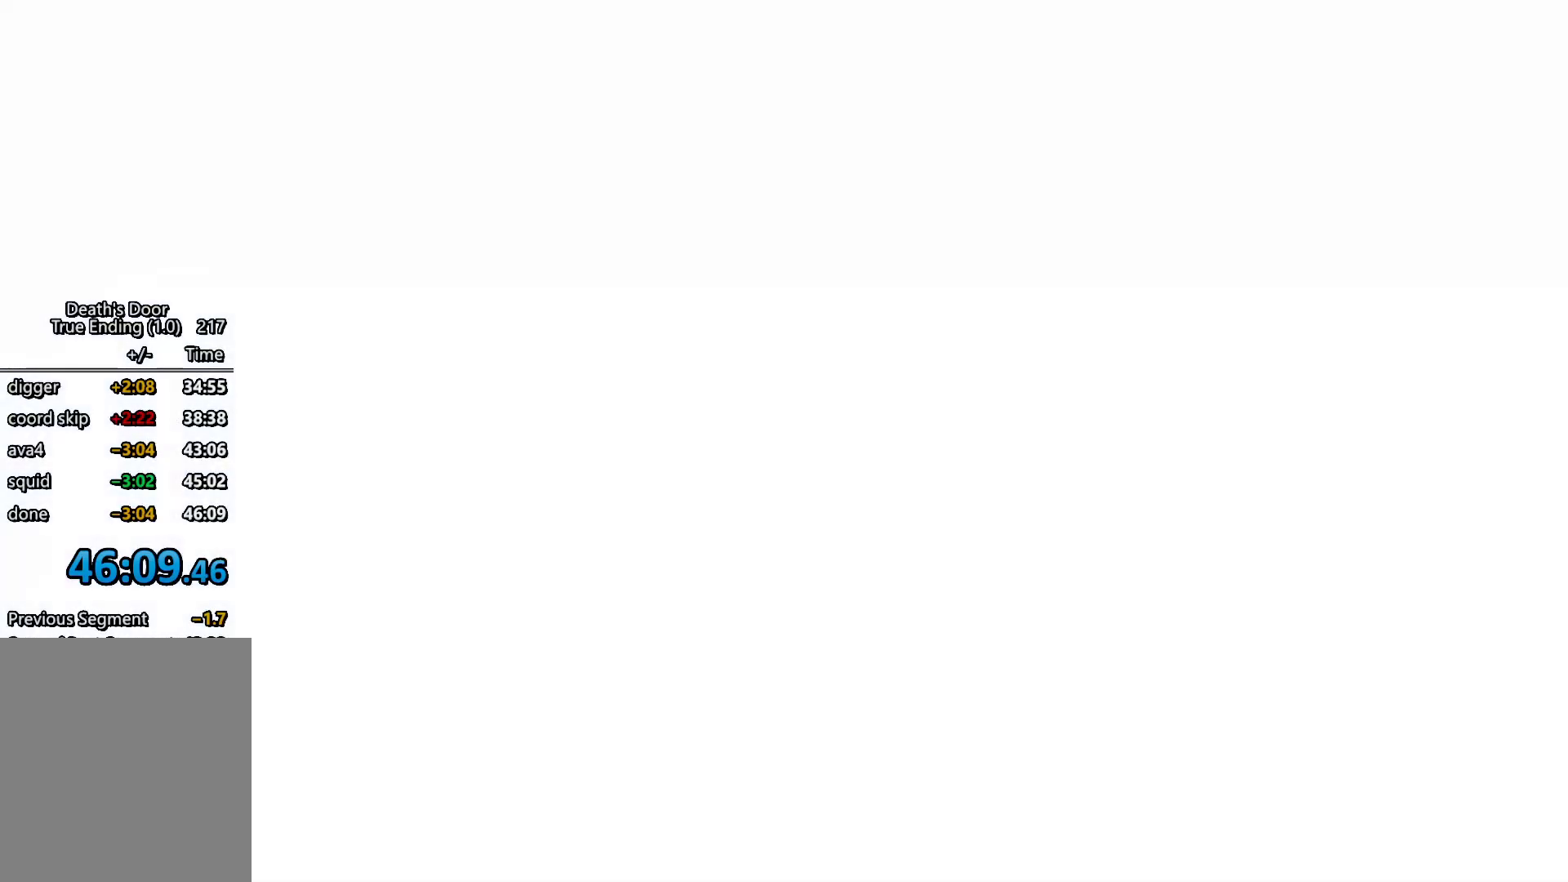
{"keys": ["kb_attack"], "events": [[100, "s", "down"], [167, "kb_attack", "down"], [167, "s", "up"], [267, "kb_attack", "up"], [267, "s", "down"], [334, "s", "up"], [467, "s", "down"], [500, "kb_attack", "down"], [500, "s", "up"]]}
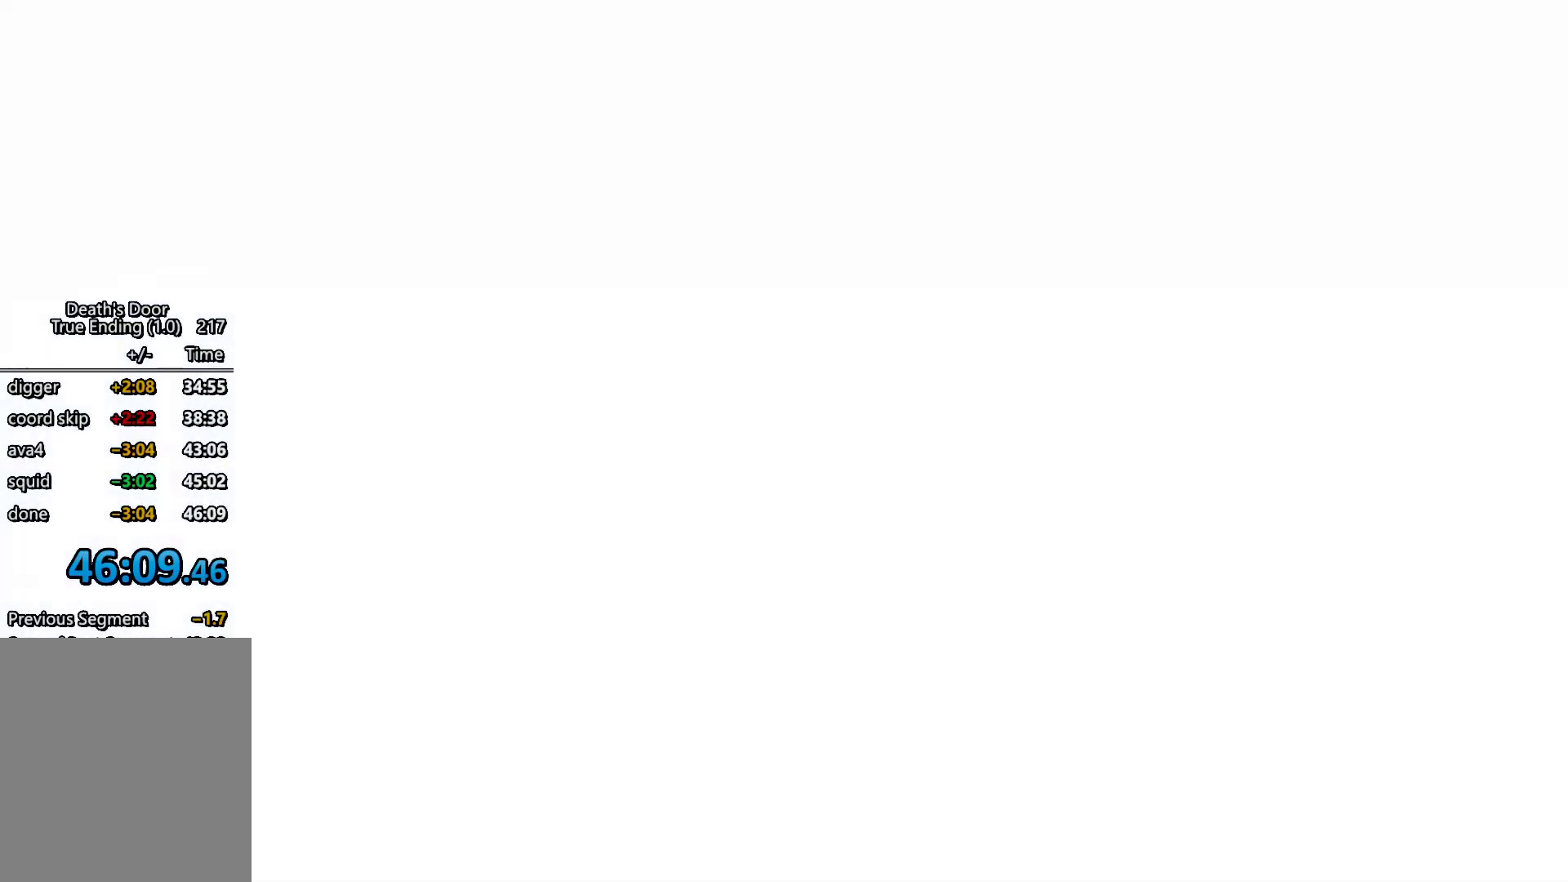
{"keys": [], "events": [[67, "kb_attack", "up"], [134, "s", "down"], [200, "s", "up"], [234, "kb_attack", "down"], [300, "kb_attack", "up"], [334, "s", "down"], [367, "s", "up"]]}
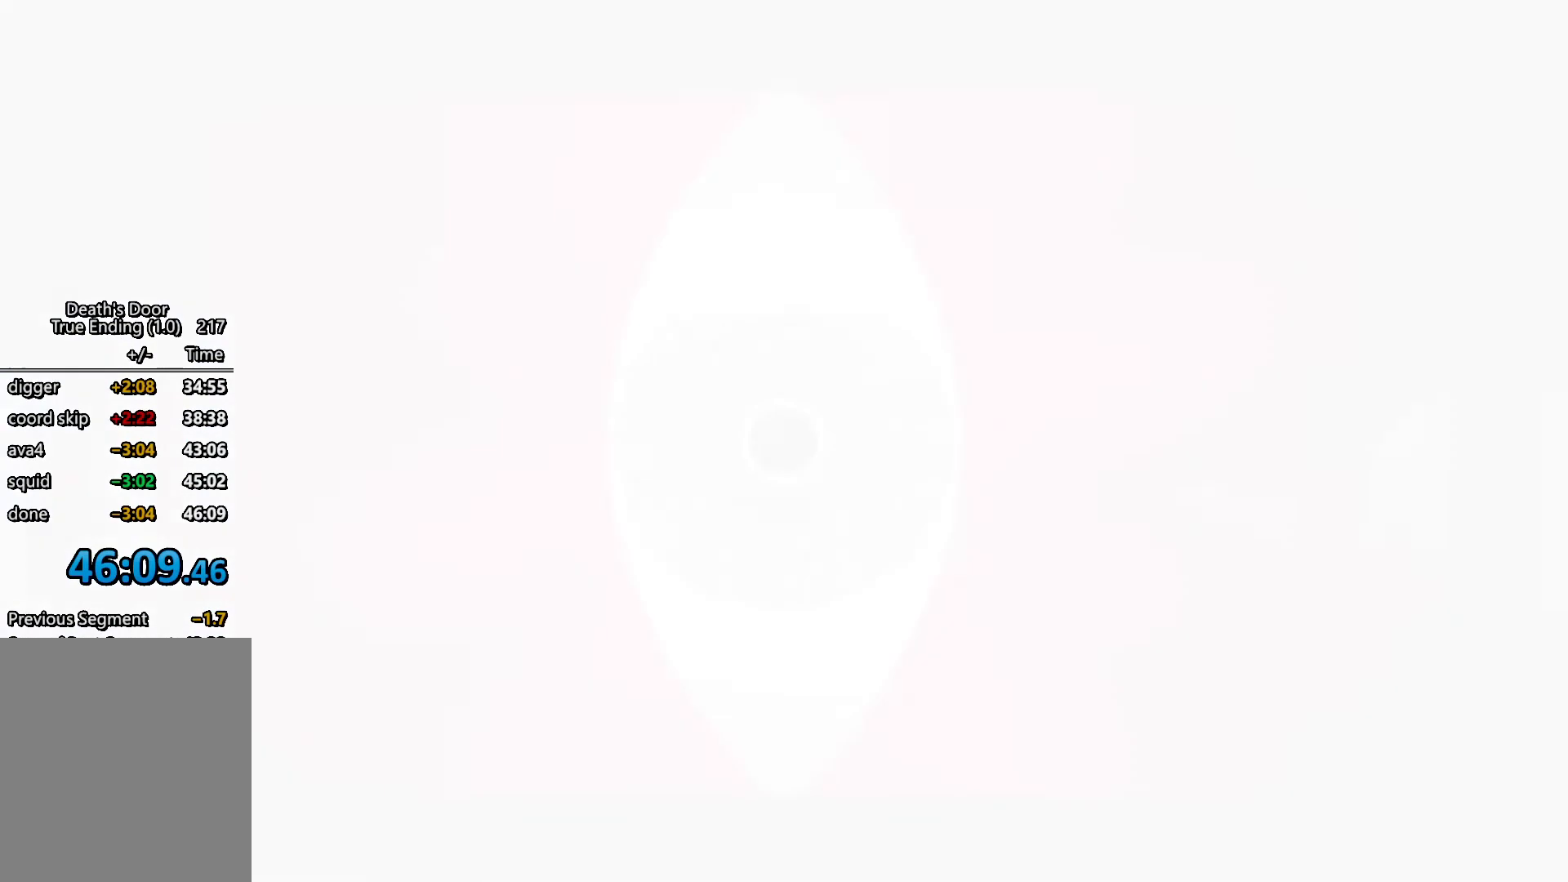
{"keys": [], "events": [[34, "s", "down"], [67, "s", "up"], [167, "s", "down"], [267, "kb_attack", "down"], [267, "s", "up"], [300, "kb_attack", "up"], [334, "s", "down"], [400, "s", "up"], [434, "kb_attack", "down"], [500, "kb_attack", "up"]]}
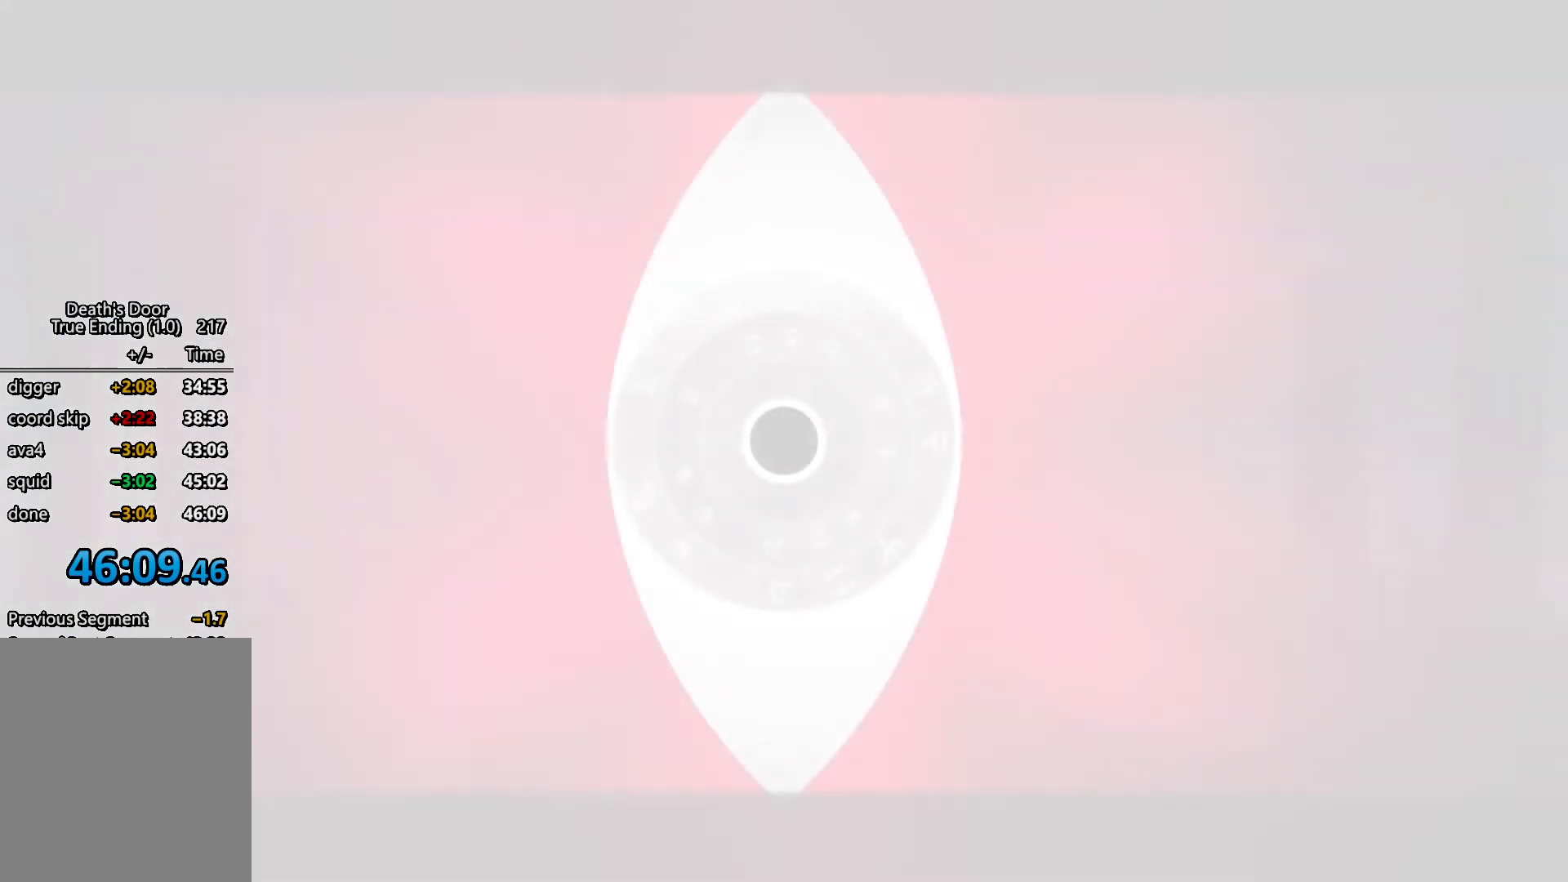
{"keys": [], "events": [[34, "s", "down"], [100, "s", "up"], [167, "s", "down"], [234, "s", "up"], [334, "kb_attack", "down"], [367, "kb_attack", "up"], [367, "s", "down"], [467, "s", "up"]]}
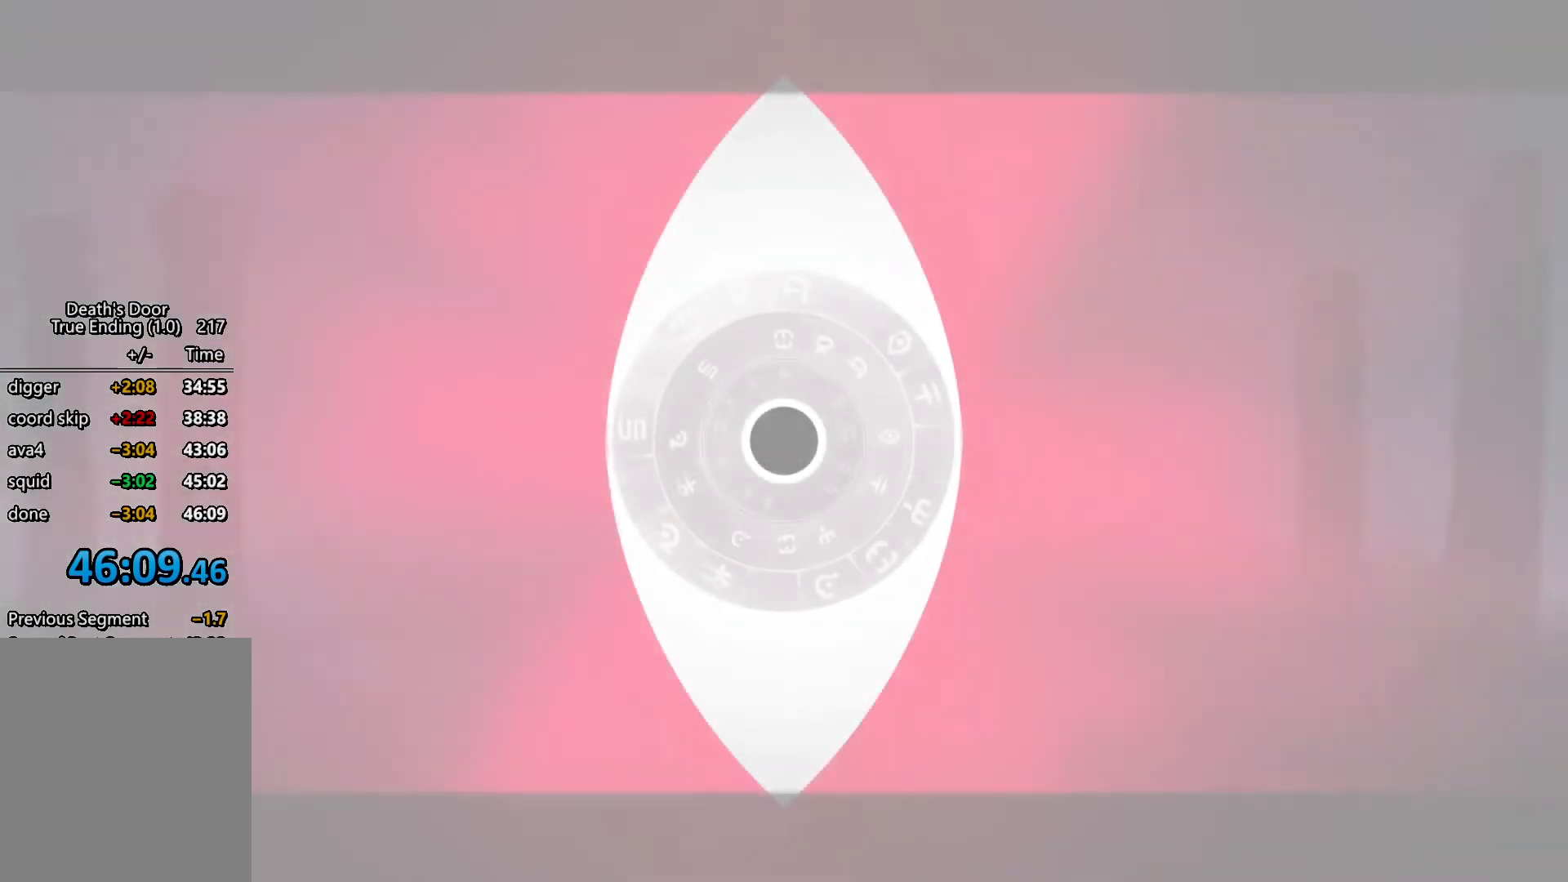
{"keys": ["s"], "events": [[67, "s", "down"], [134, "kb_attack", "down"], [134, "s", "up"], [234, "kb_attack", "up"], [234, "s", "down"], [334, "s", "up"], [467, "s", "down"]]}
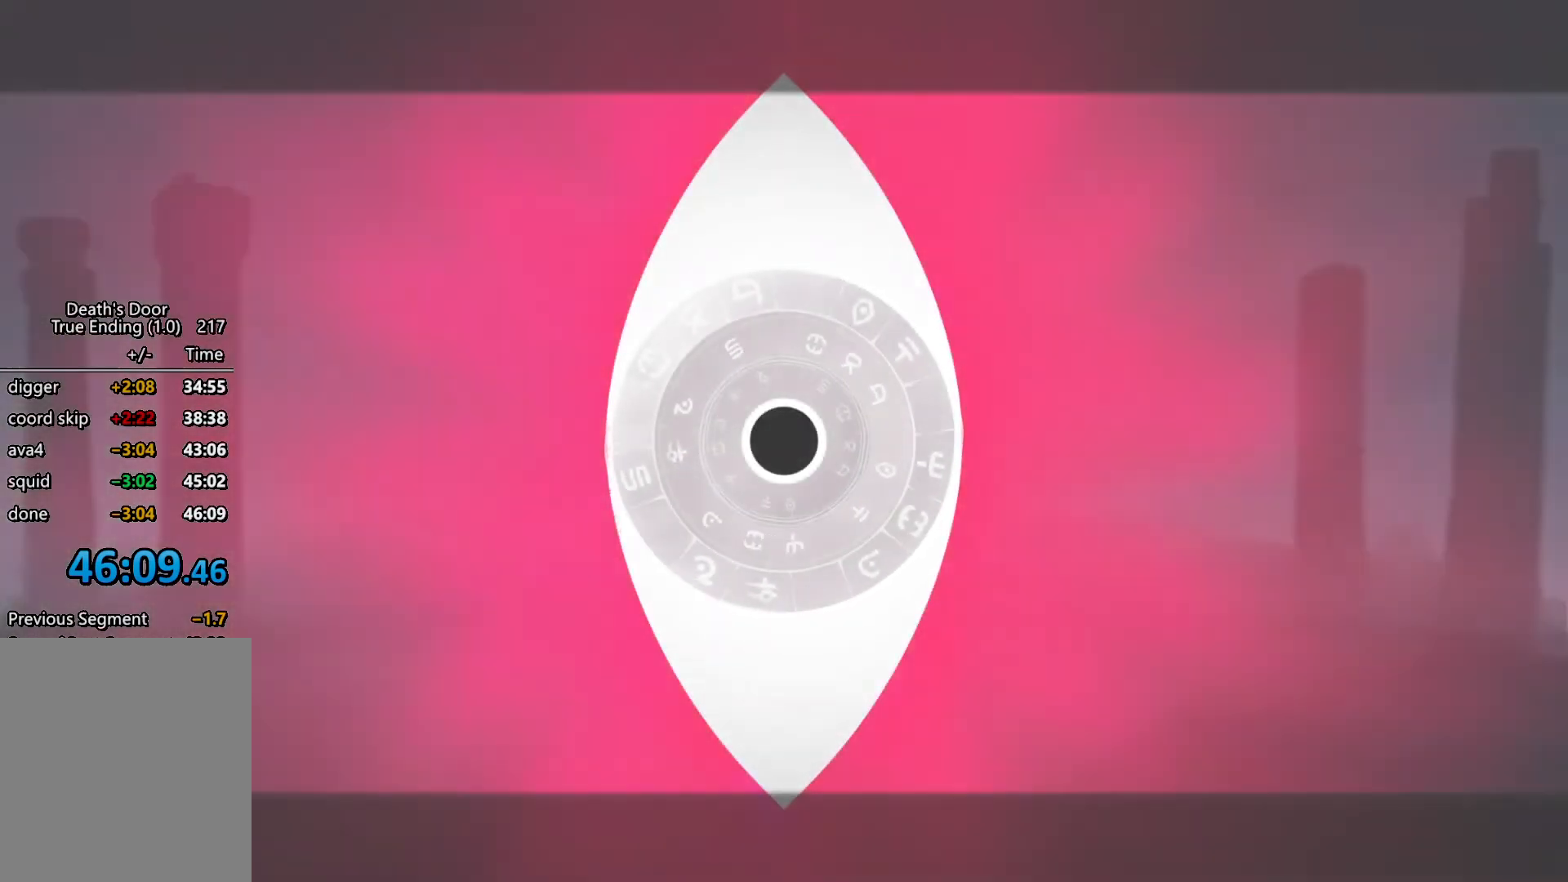
{"keys": ["kb_attack"], "events": [[34, "kb_attack", "down"], [34, "kb_heavy", "down"], [34, "s", "up"], [67, "kb_attack", "up"], [67, "kb_heavy", "up"], [167, "s", "down"], [200, "s", "up"], [300, "s", "down"], [400, "s", "up"], [434, "kb_attack", "down"]]}
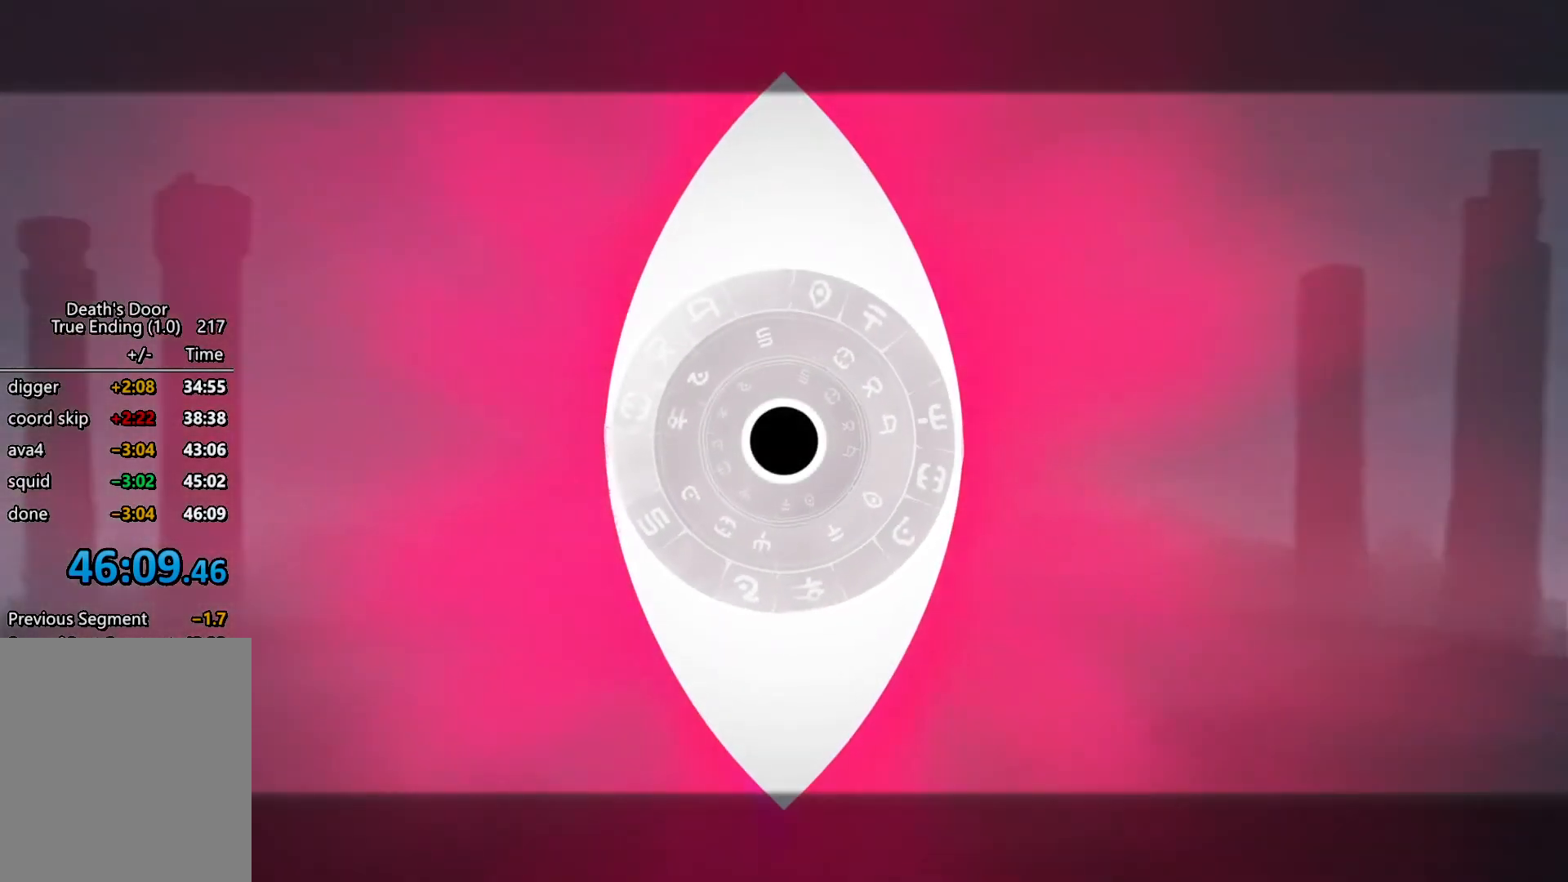
{"keys": [], "events": [[34, "kb_attack", "up"], [100, "s", "down"], [134, "s", "up"], [267, "s", "down"], [334, "s", "up"]]}
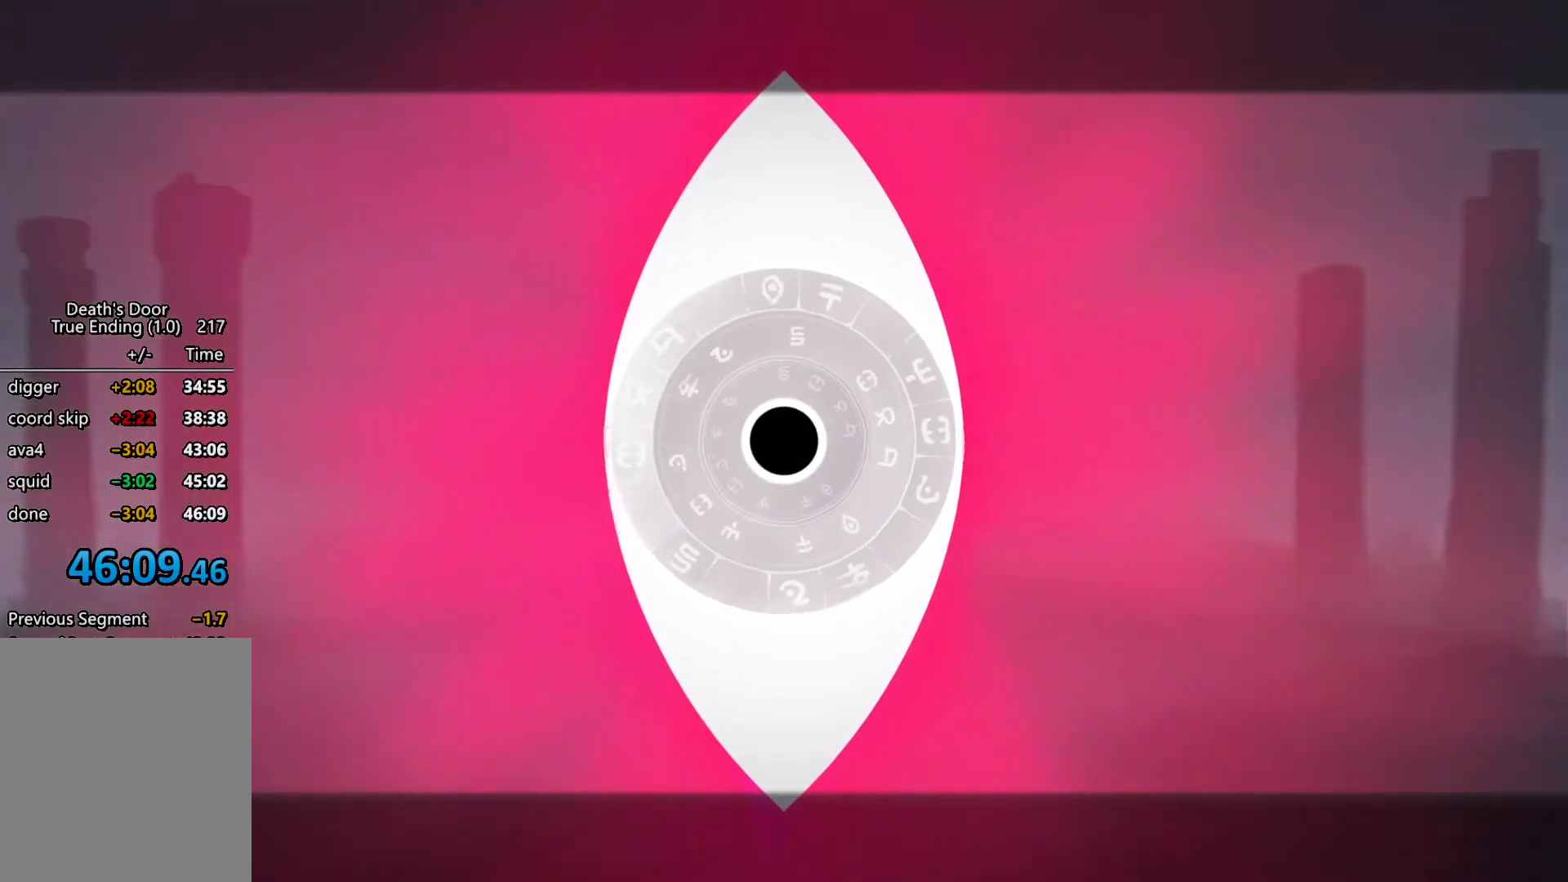
{"keys": [], "events": []}
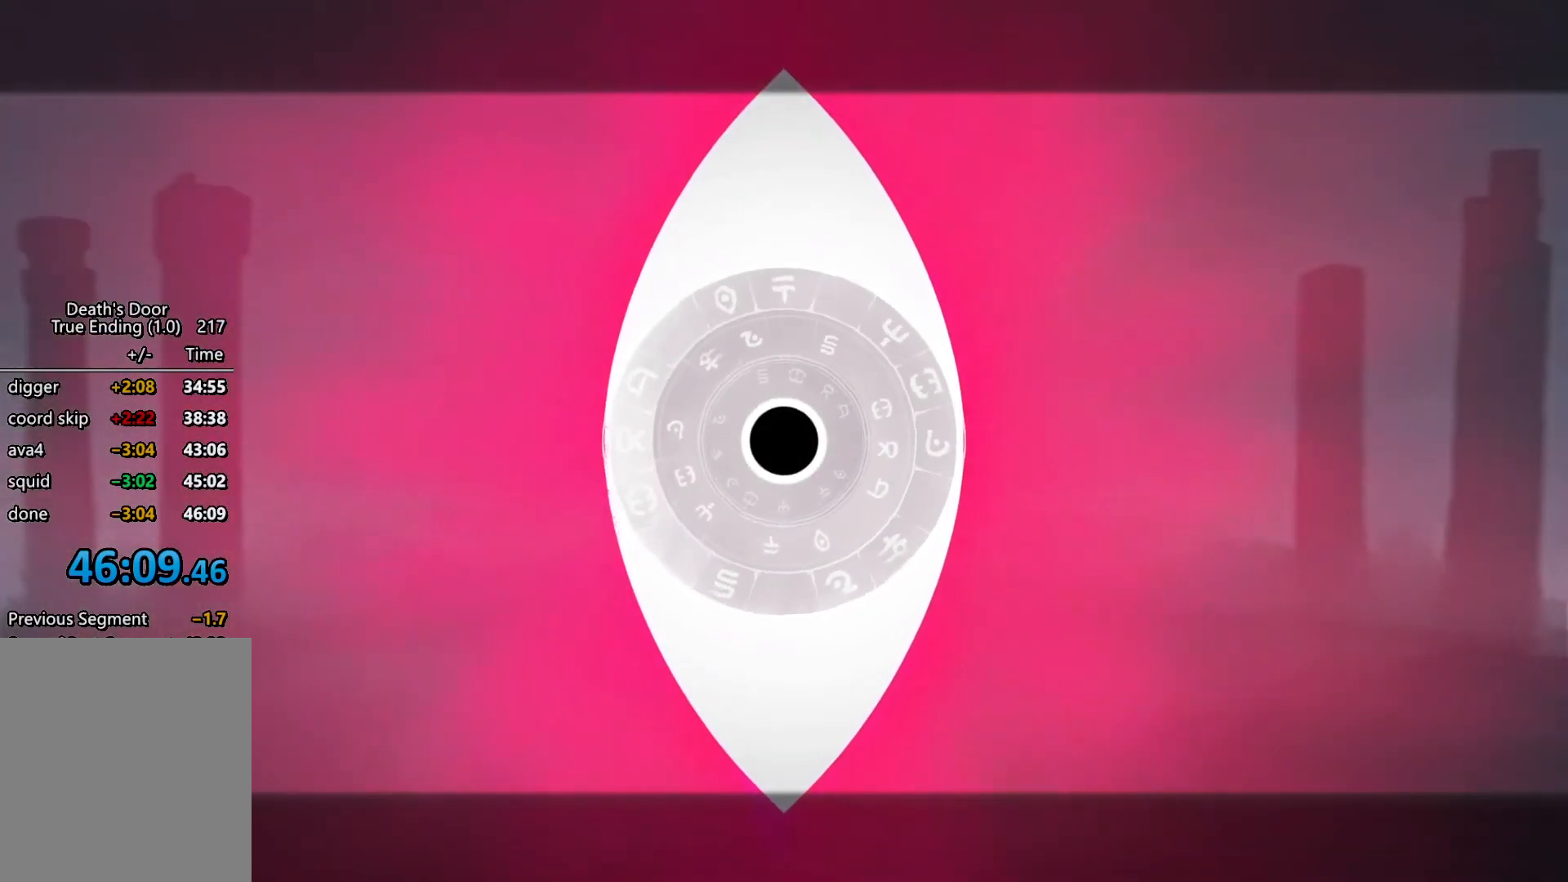
{"keys": [], "events": [[400, "kb_attack", "down"], [434, "kb_attack", "up"], [434, "s", "down"], [500, "s", "up"]]}